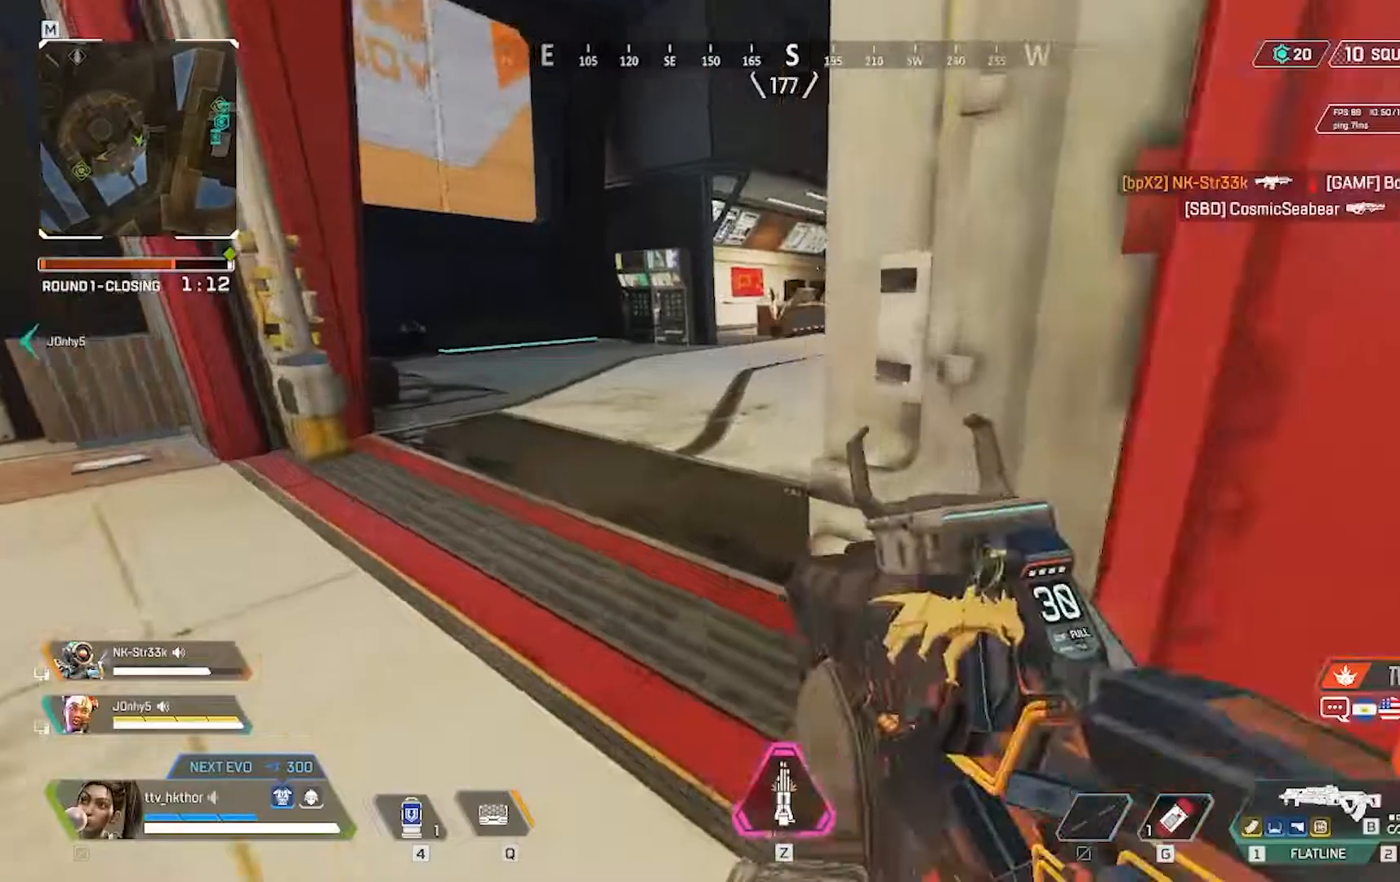
Gameplay with keyboard and mouse; each line is a JSON object with the keys and mouse buttons held at the frame after it. "events" lists presses ("down") and releases ("up") of "1", "2", "3", "4", "5", "a", "alt", "c", "caps_lock", "ctrl", "d", "e", "f", "g", "q", "r", "s", "shift", "space", "t", "tab", "v", "w", "x", "z", "mouse_left" and "mouse_right" between this image and that frame as [ms after this image, input, new state], when the widget could be followed in between. "mouse_left", "mouse_right" = the "left", "right" buttons of the "mouse" list. No other keys are recorded. Not read: mouse_move.
{"keys": ["a", "w"], "mouse": [], "events": []}
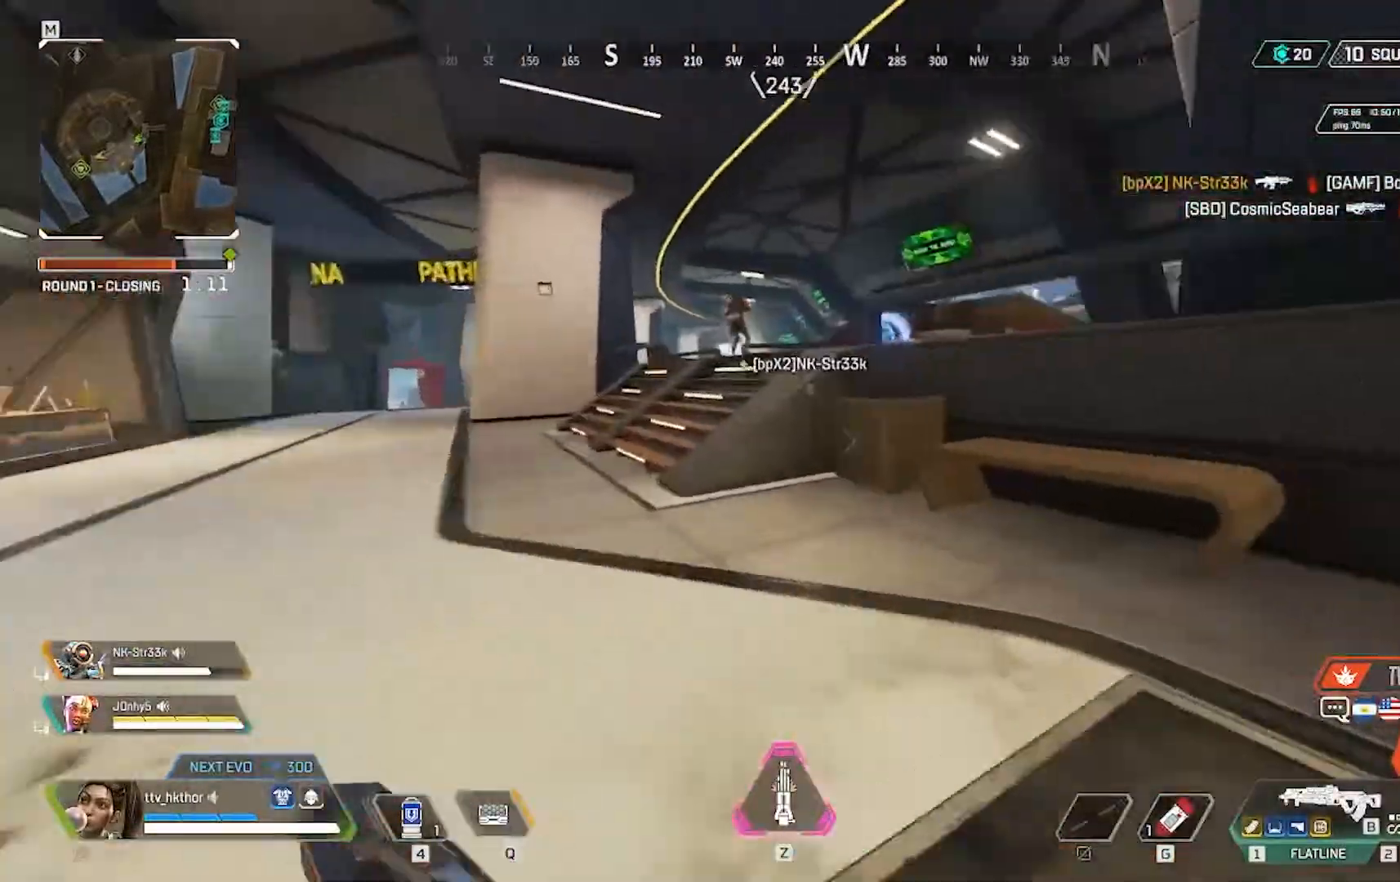
{"keys": ["w"], "mouse": [], "events": [[100, "a", "up"], [434, "mouse_right", "down"], [467, "mouse_right", "up"]]}
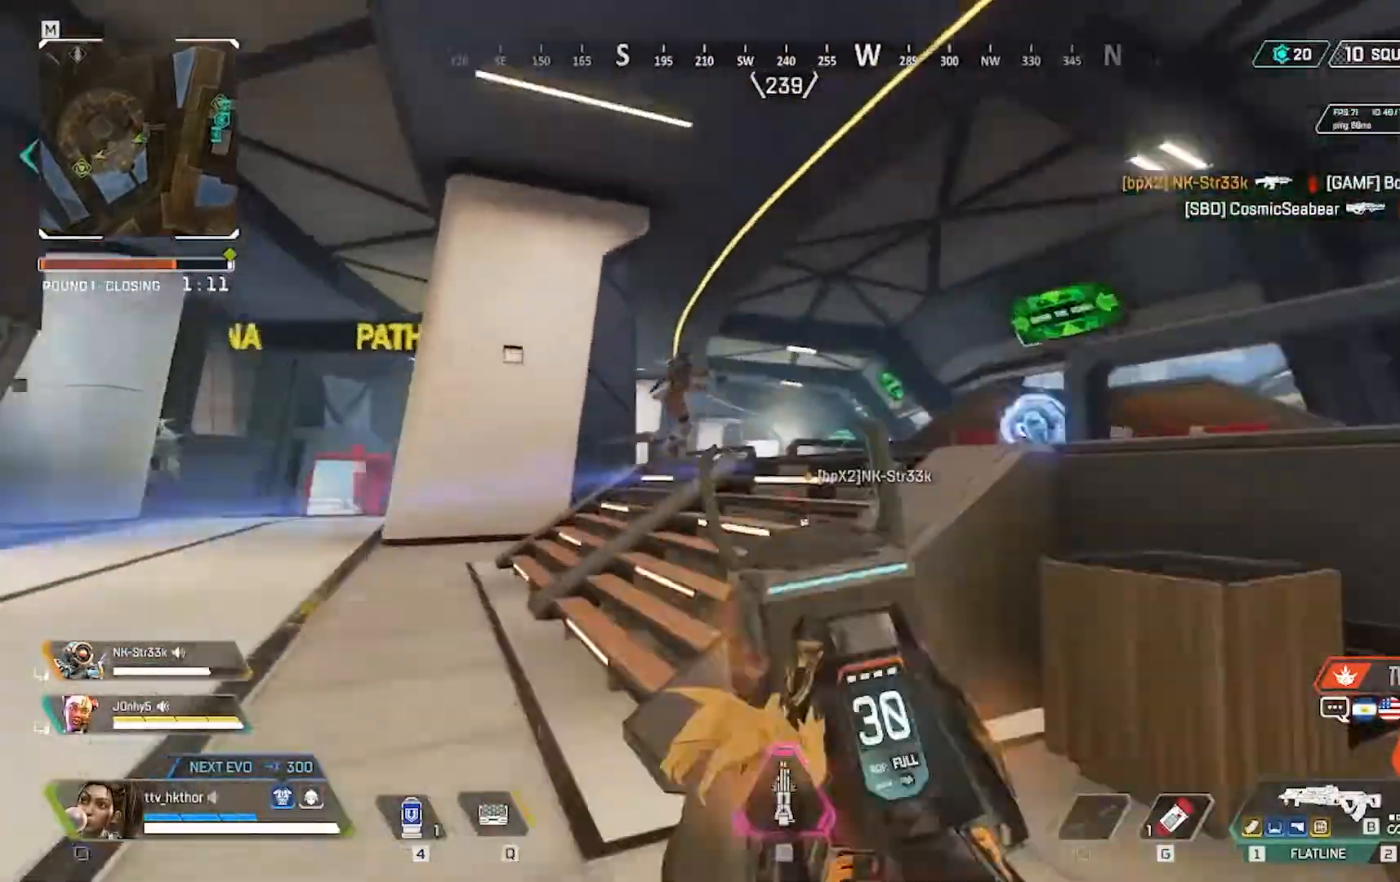
{"keys": ["a"], "mouse": ["left"], "events": [[67, "a", "down"], [201, "mouse_left", "down"], [401, "w", "up"]]}
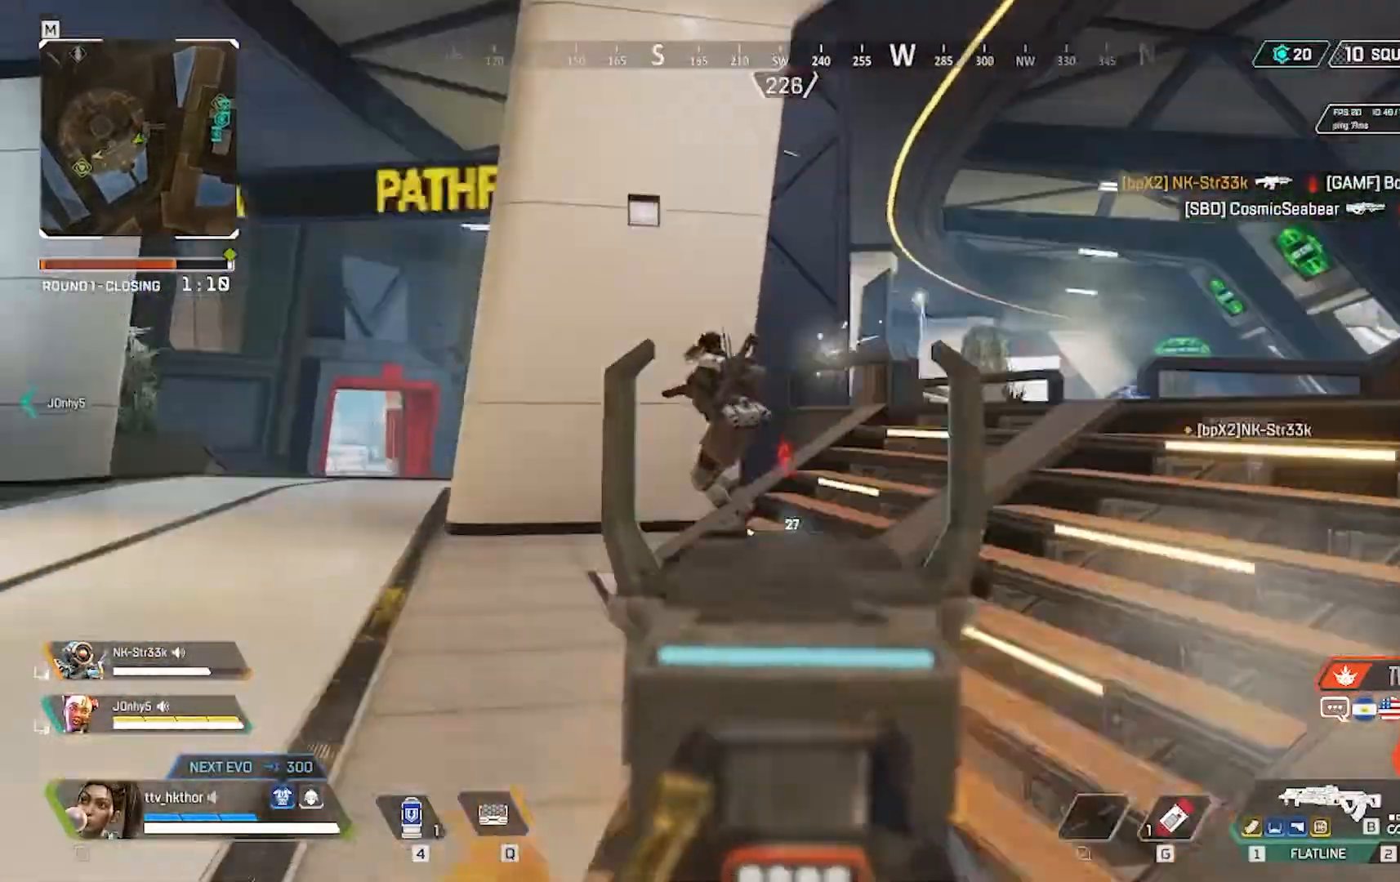
{"keys": ["a"], "mouse": ["left"], "events": []}
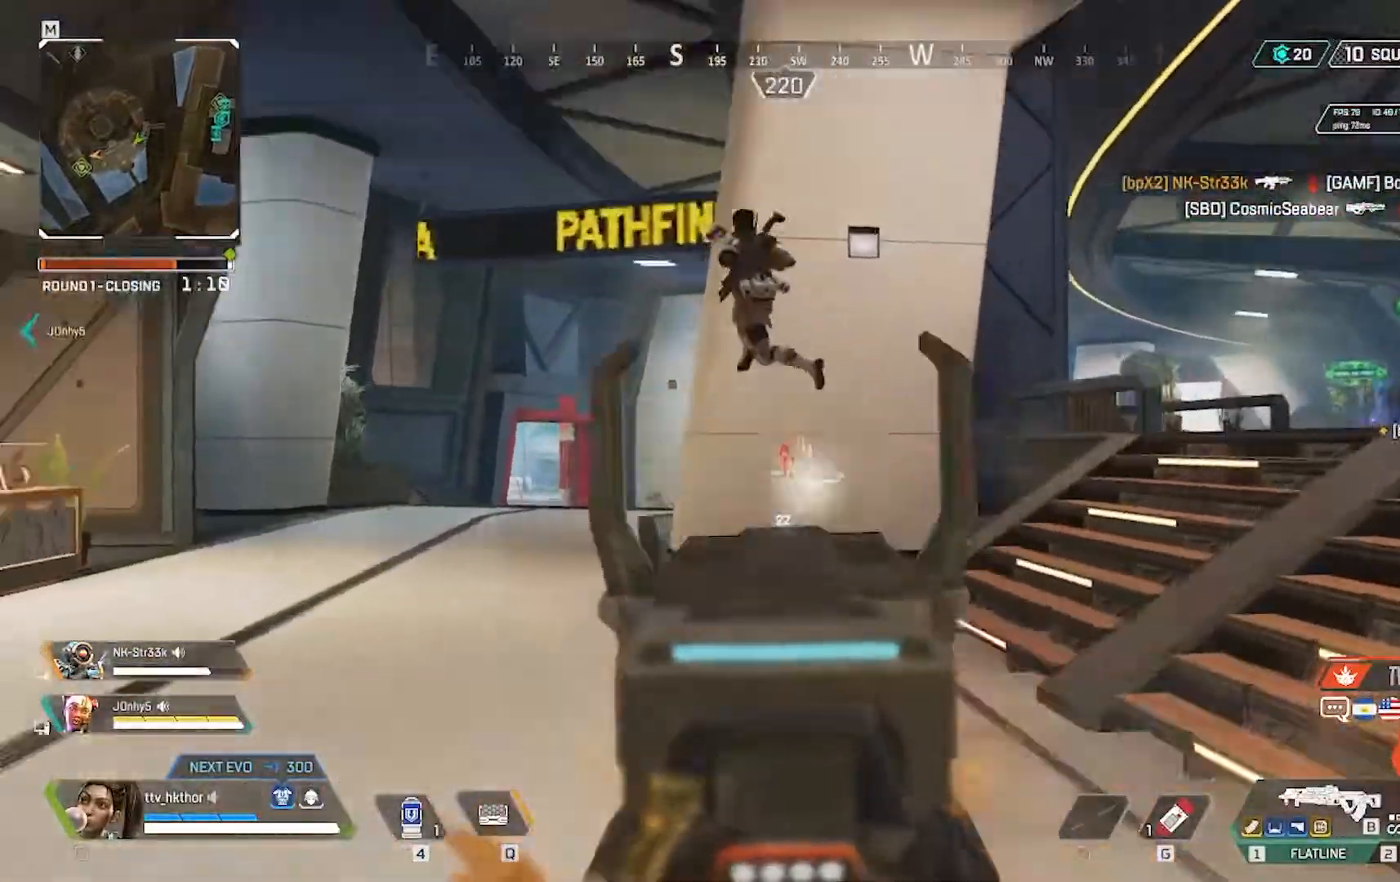
{"keys": ["a"], "mouse": ["left"], "events": []}
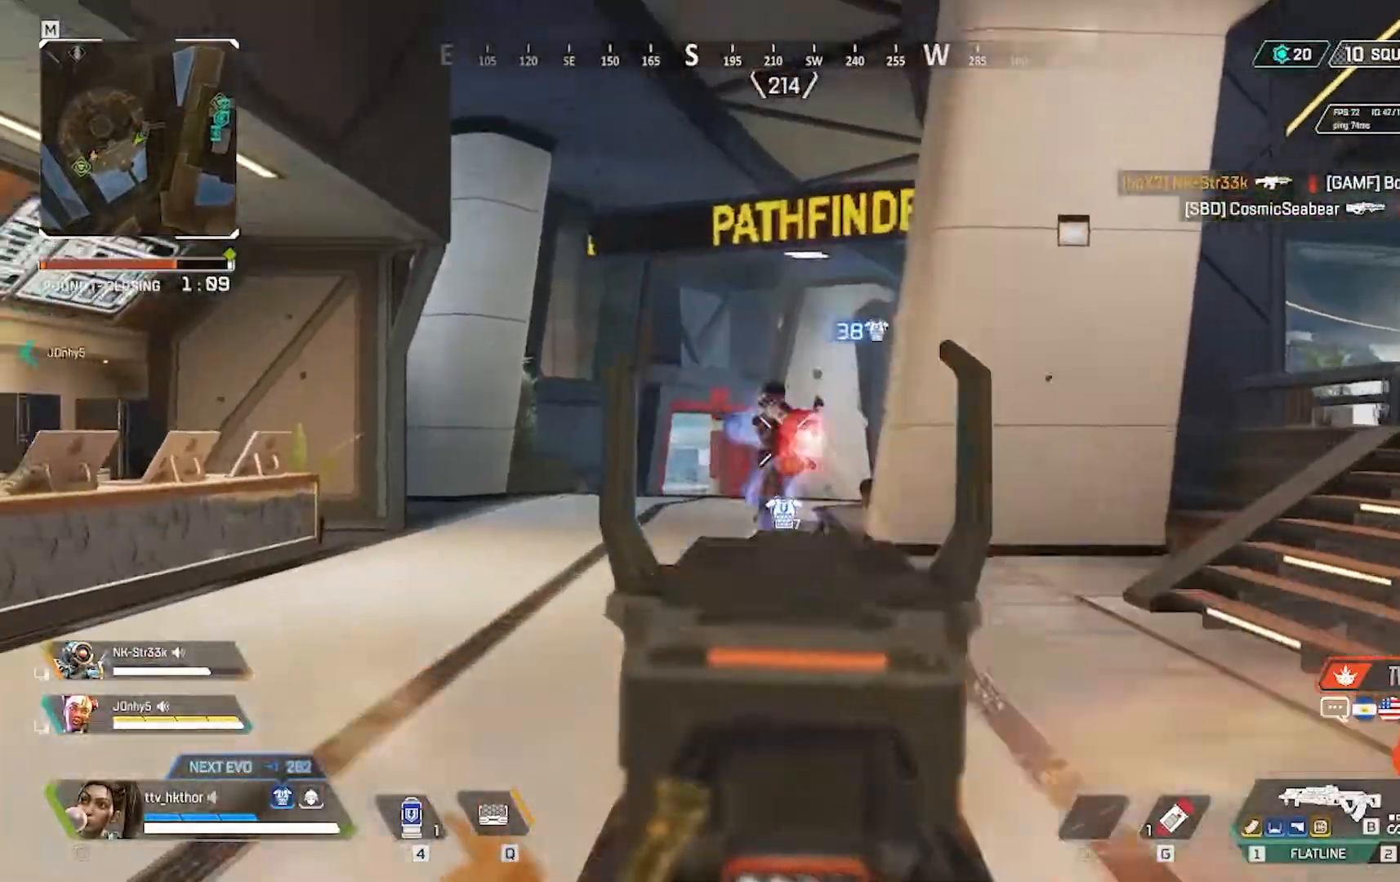
{"keys": ["a"], "mouse": ["left"], "events": []}
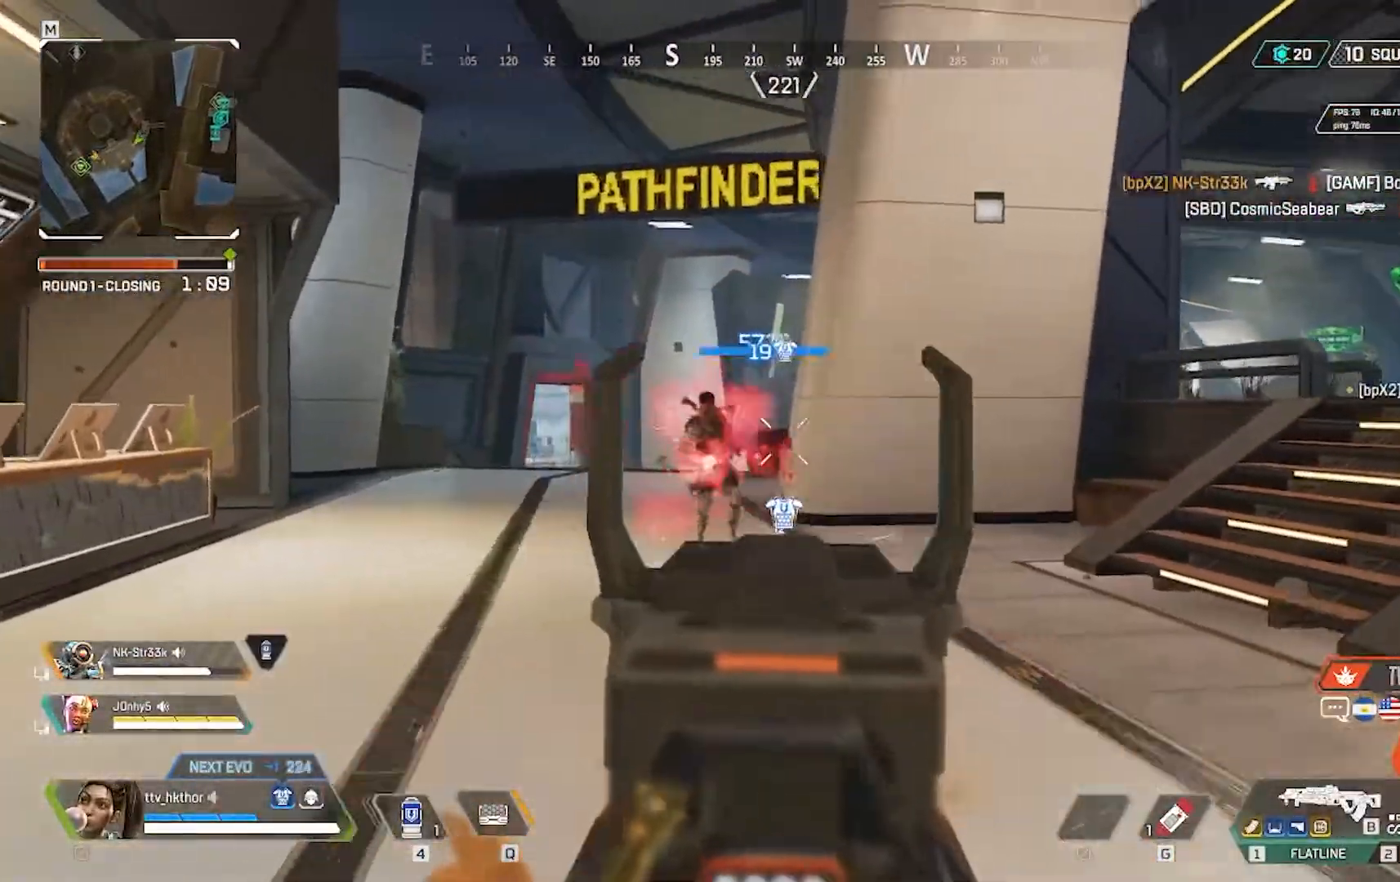
{"keys": ["d"], "mouse": ["left"], "events": [[267, "d", "down"], [367, "a", "up"]]}
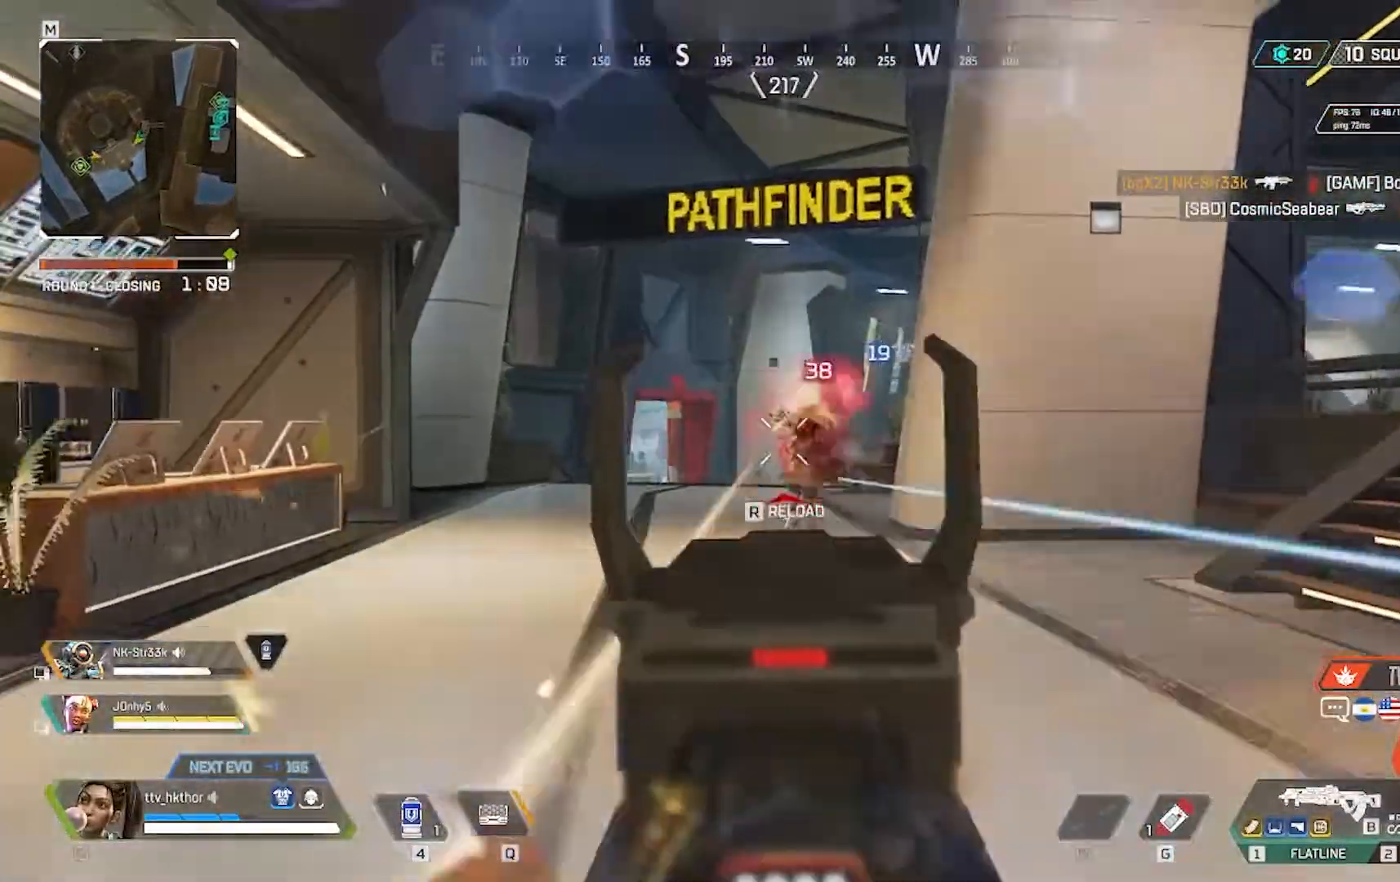
{"keys": ["d"], "mouse": ["left"], "events": []}
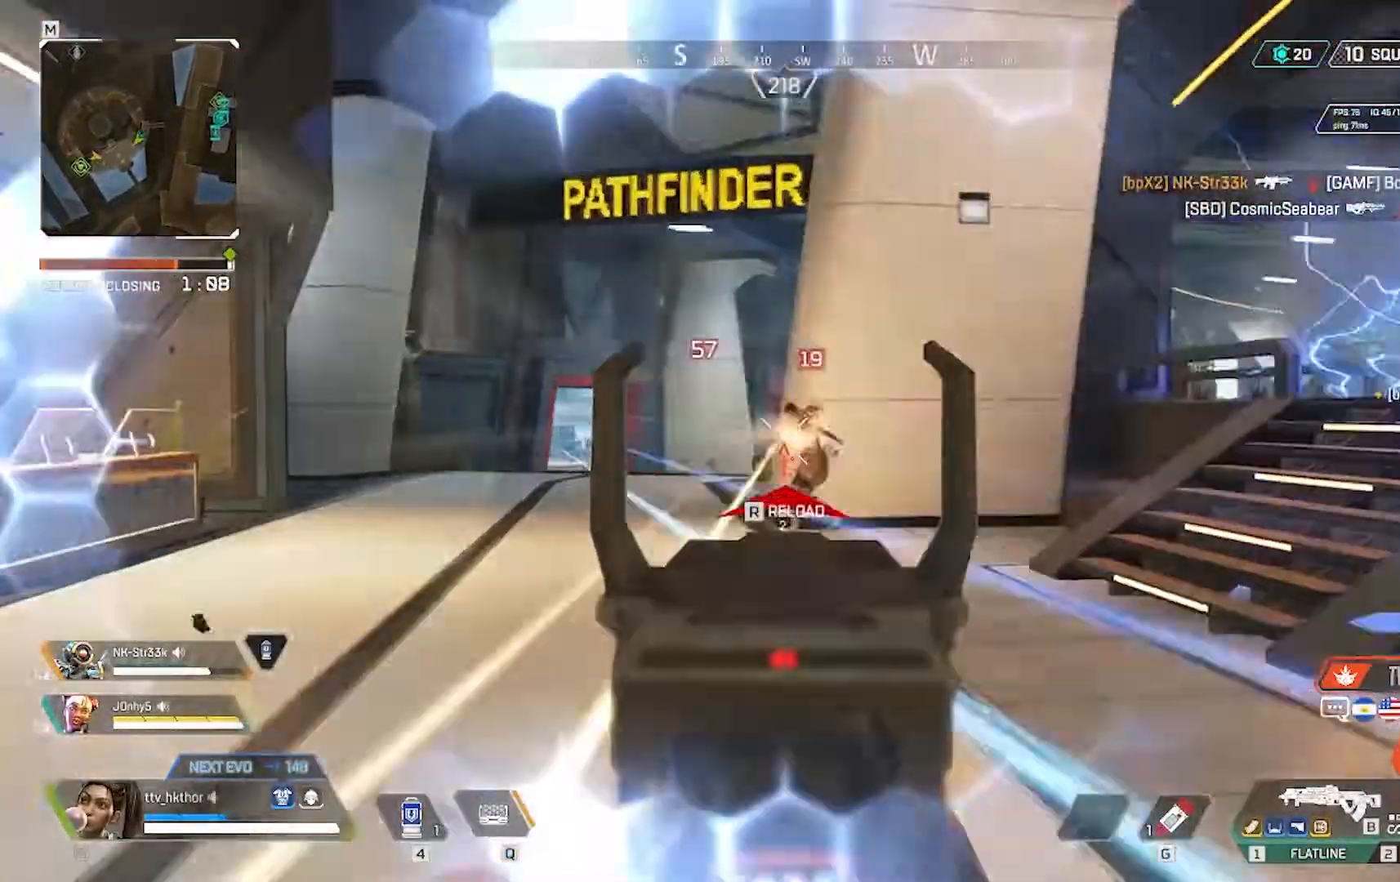
{"keys": ["d"], "mouse": ["left"], "events": []}
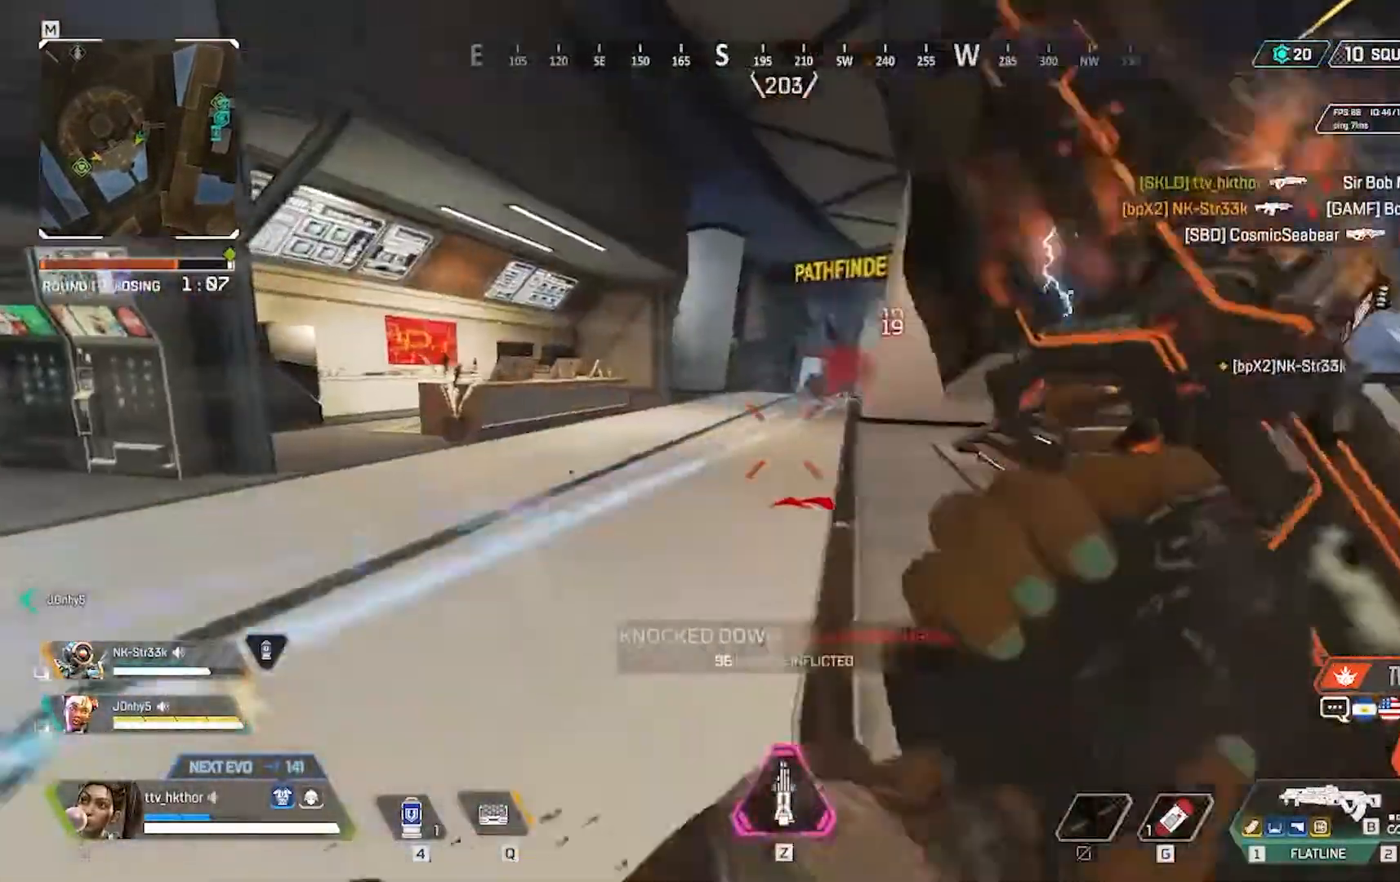
{"keys": ["a", "w"], "mouse": [], "events": [[100, "mouse_left", "up"], [133, "a", "down"], [234, "d", "up"], [334, "w", "down"]]}
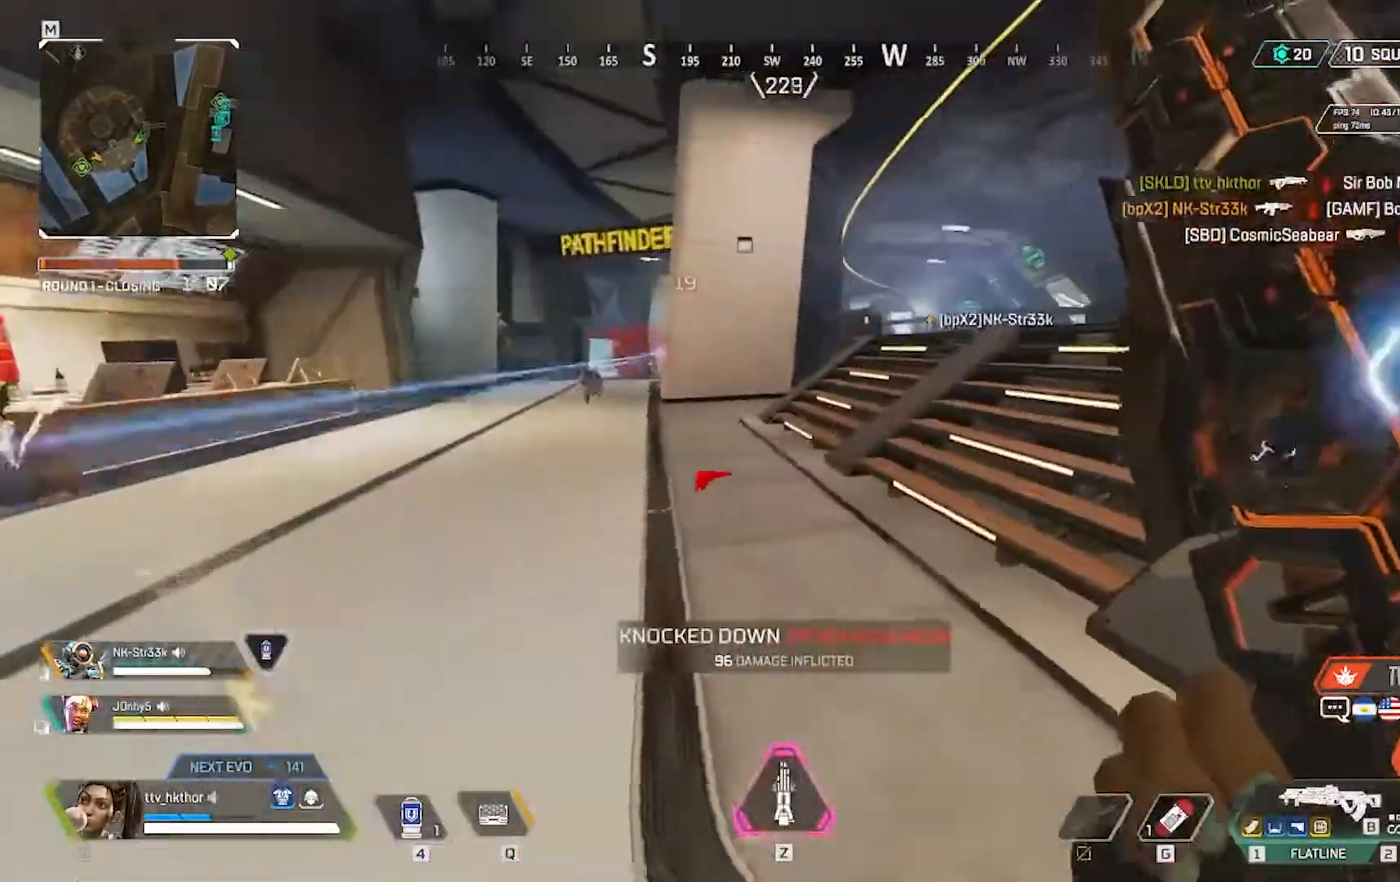
{"keys": ["shift", "w"], "mouse": [], "events": [[101, "a", "up"], [301, "shift", "down"]]}
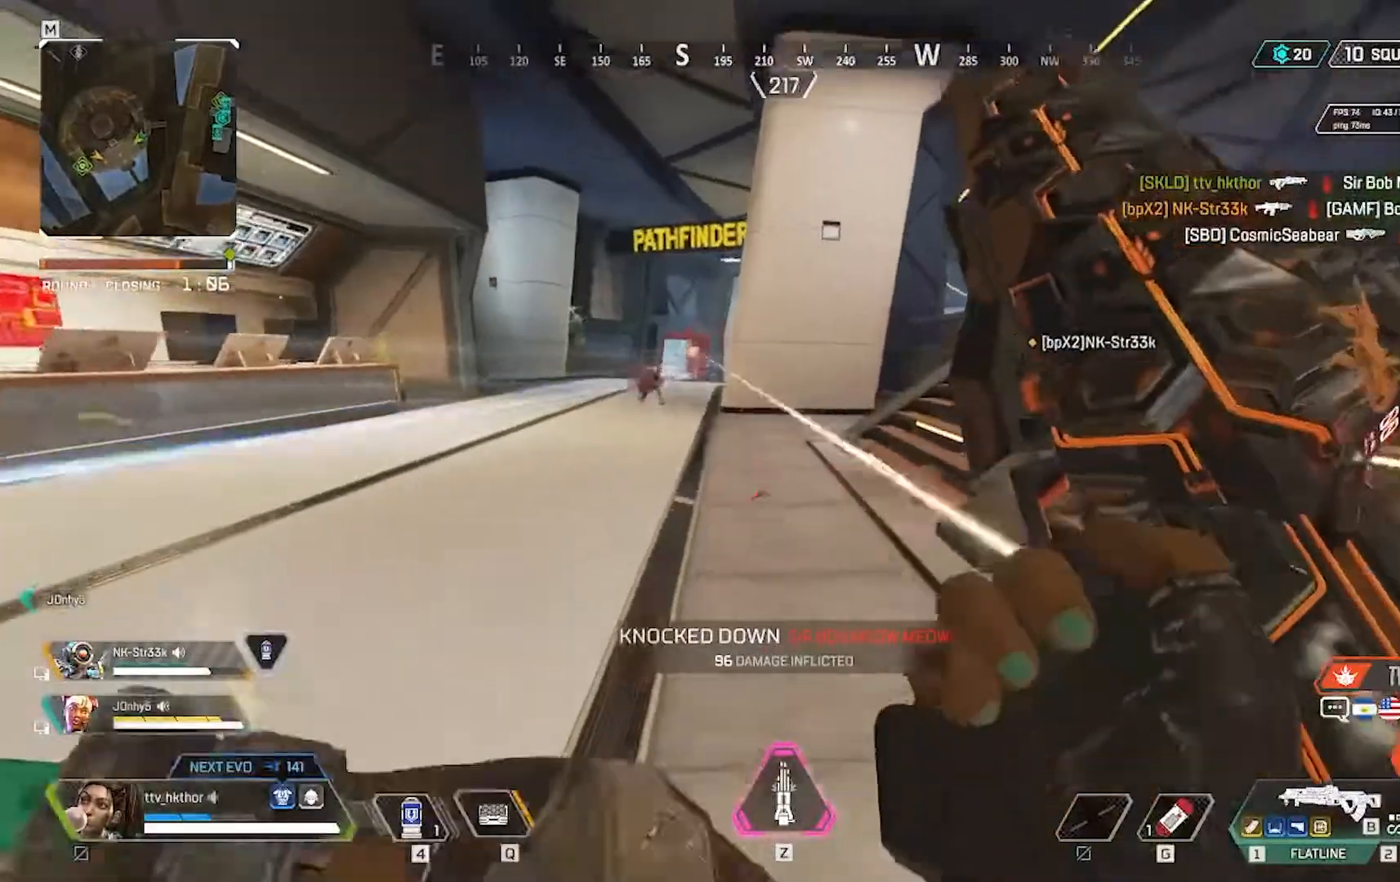
{"keys": ["ctrl", "shift", "w"], "mouse": [], "events": [[167, "ctrl", "down"]]}
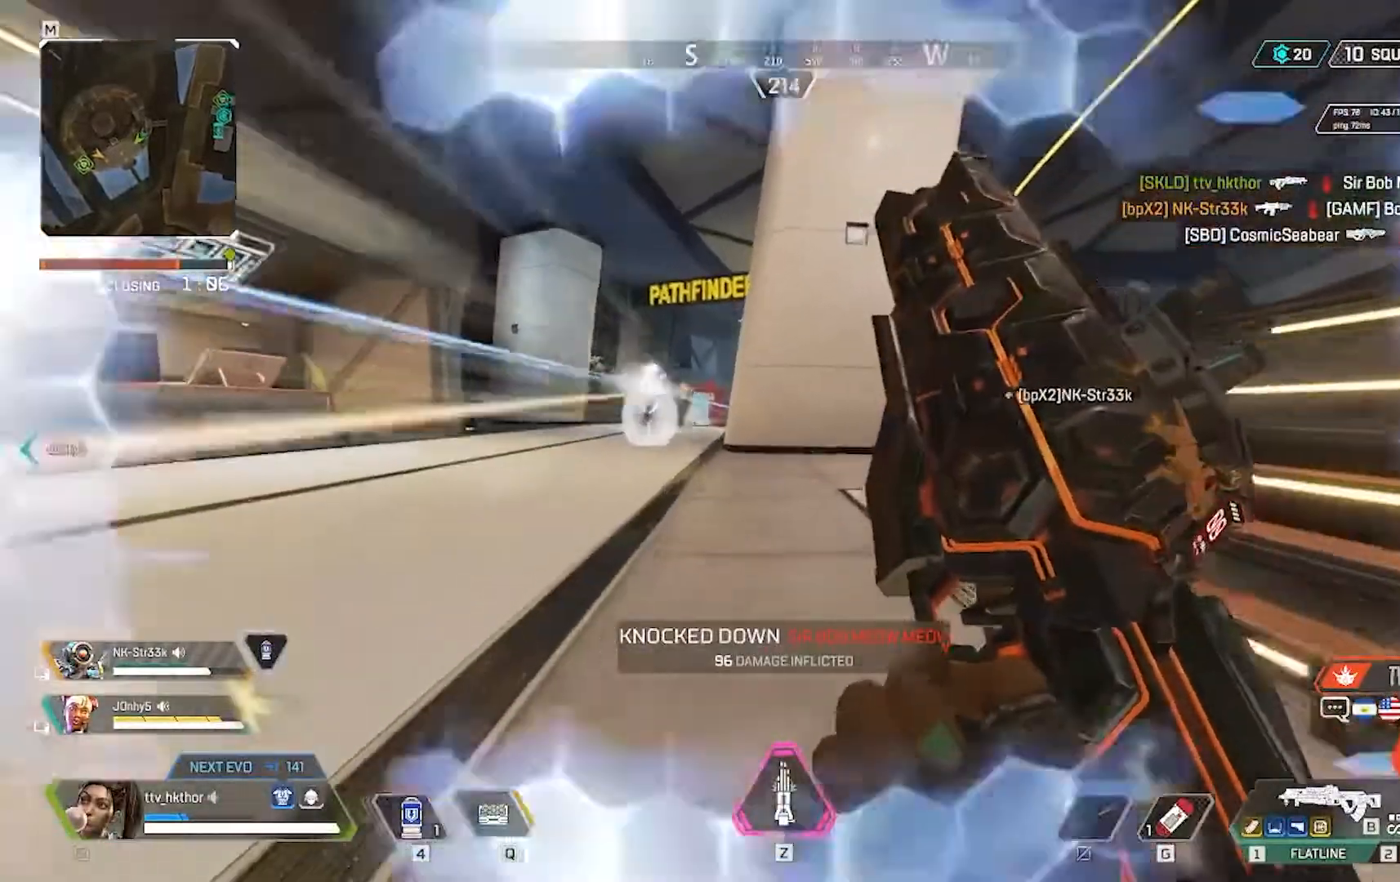
{"keys": ["d", "space", "w"], "mouse": [], "events": [[34, "ctrl", "up"], [34, "shift", "up"], [201, "d", "down"], [434, "space", "down"]]}
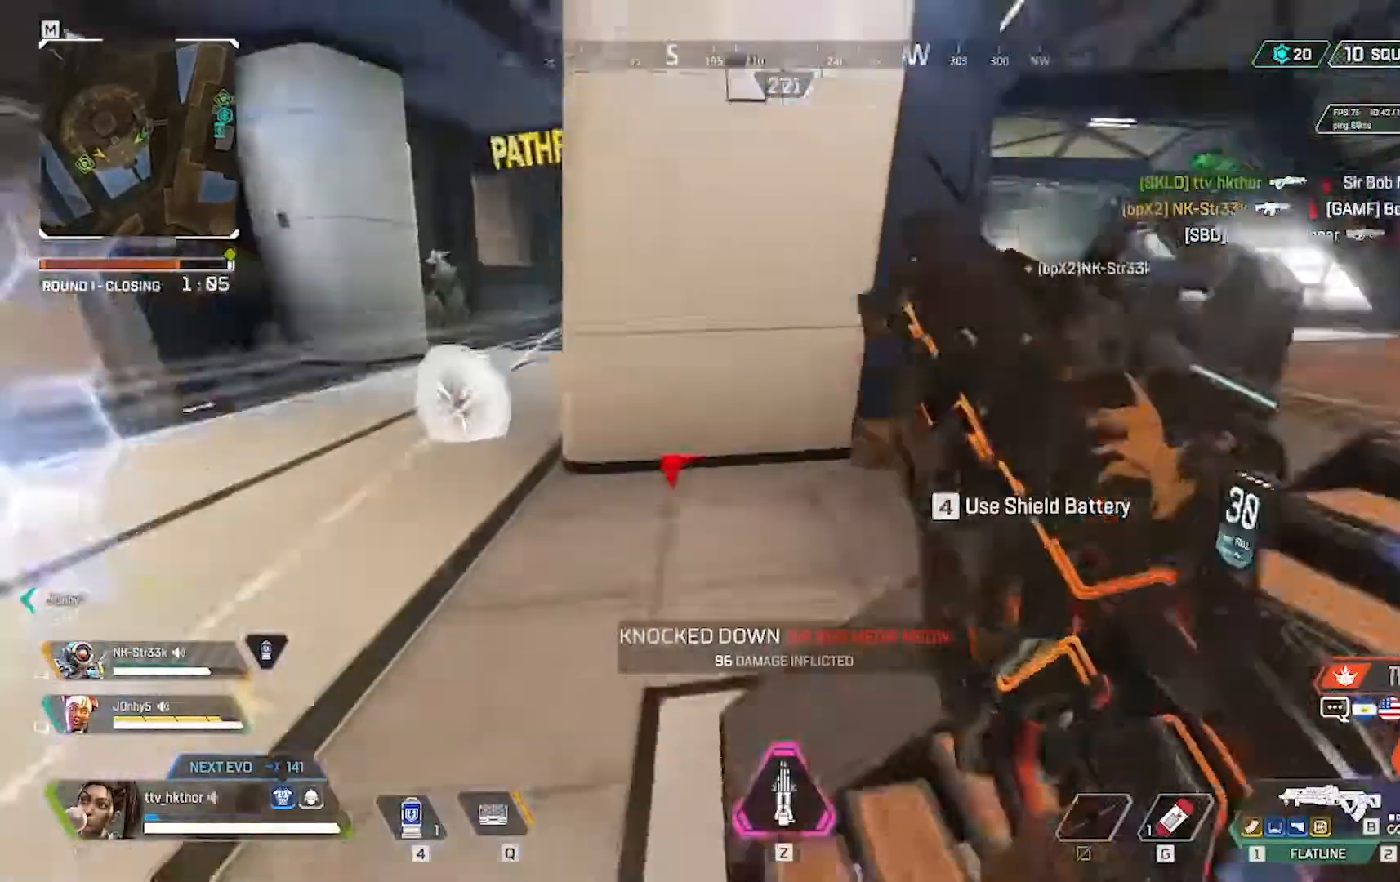
{"keys": ["w"], "mouse": [], "events": [[267, "space", "up"], [400, "d", "up"]]}
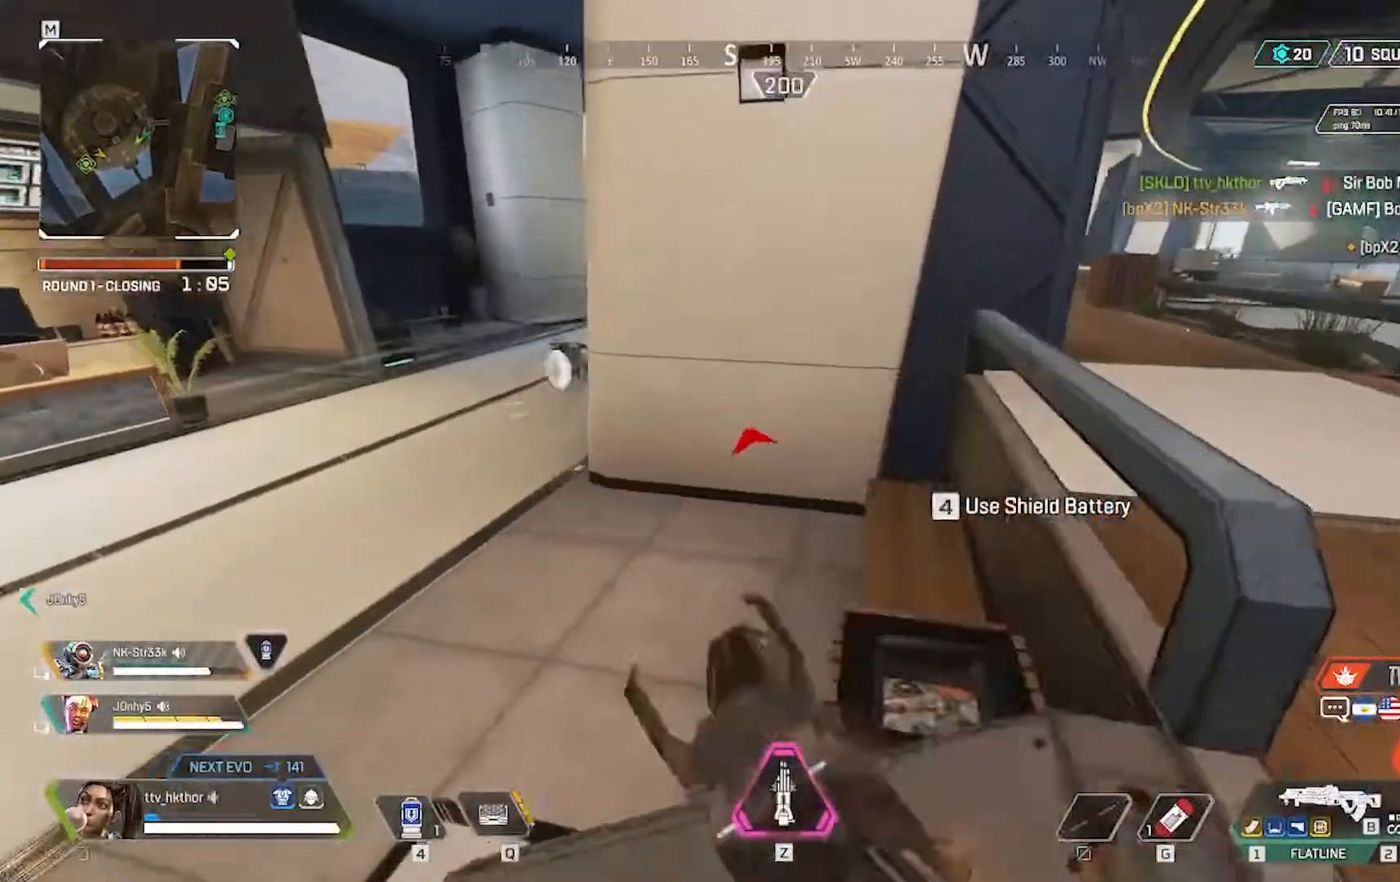
{"keys": ["a", "w"], "mouse": [], "events": [[167, "a", "down"]]}
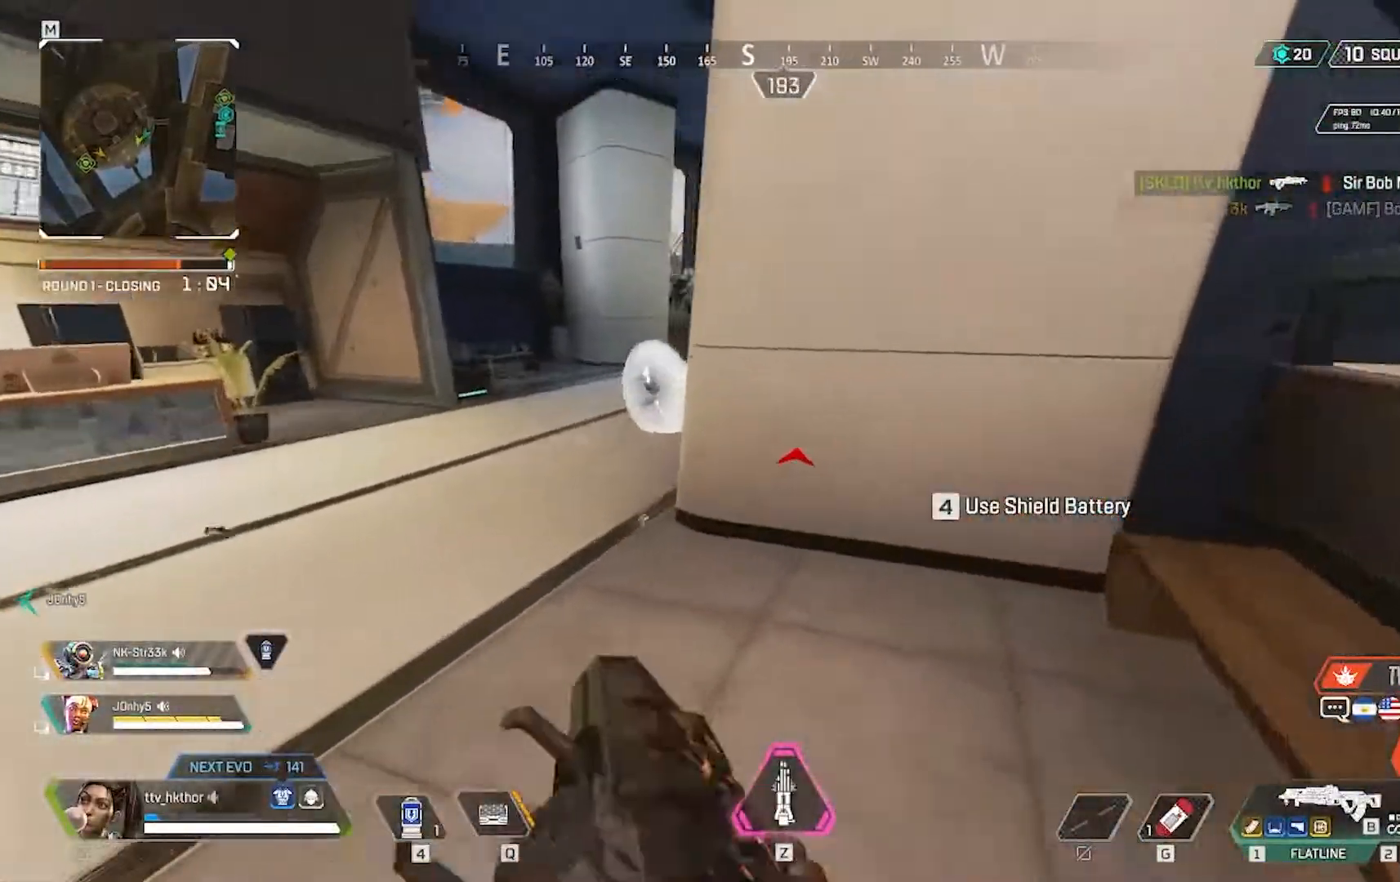
{"keys": ["a", "w"], "mouse": [], "events": []}
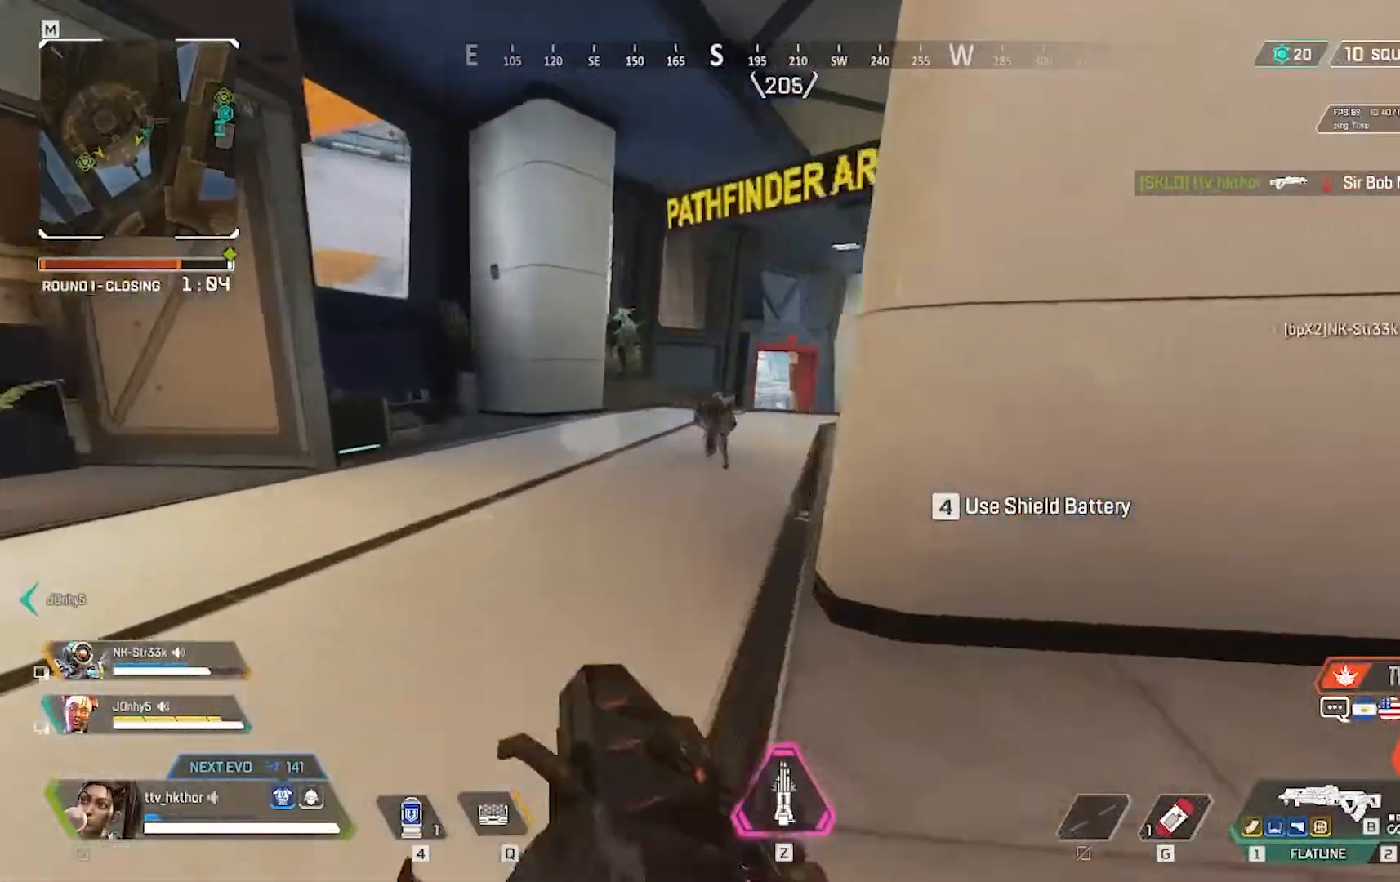
{"keys": ["a", "w"], "mouse": [], "events": []}
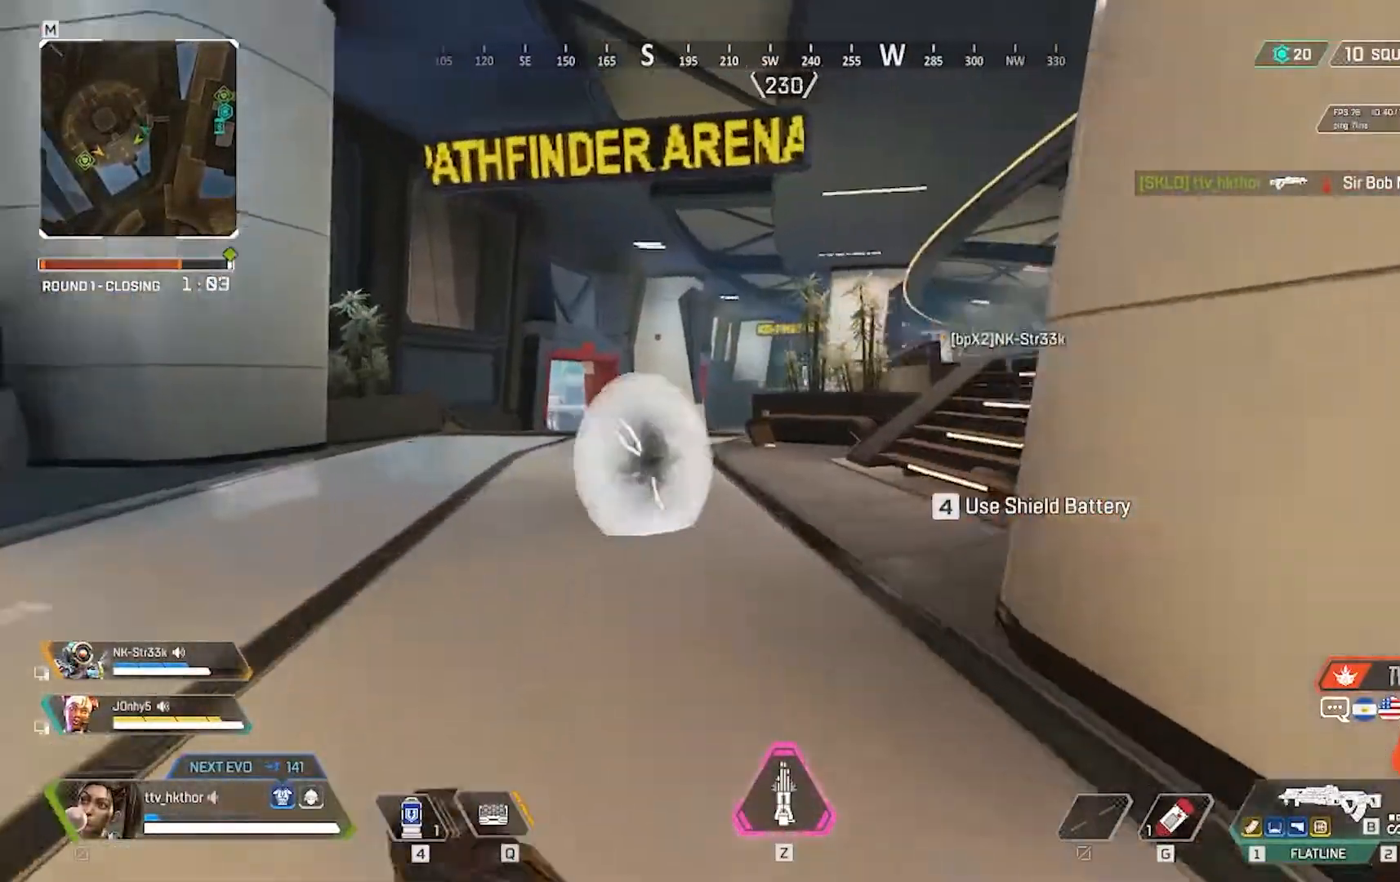
{"keys": ["a", "w"], "mouse": [], "events": []}
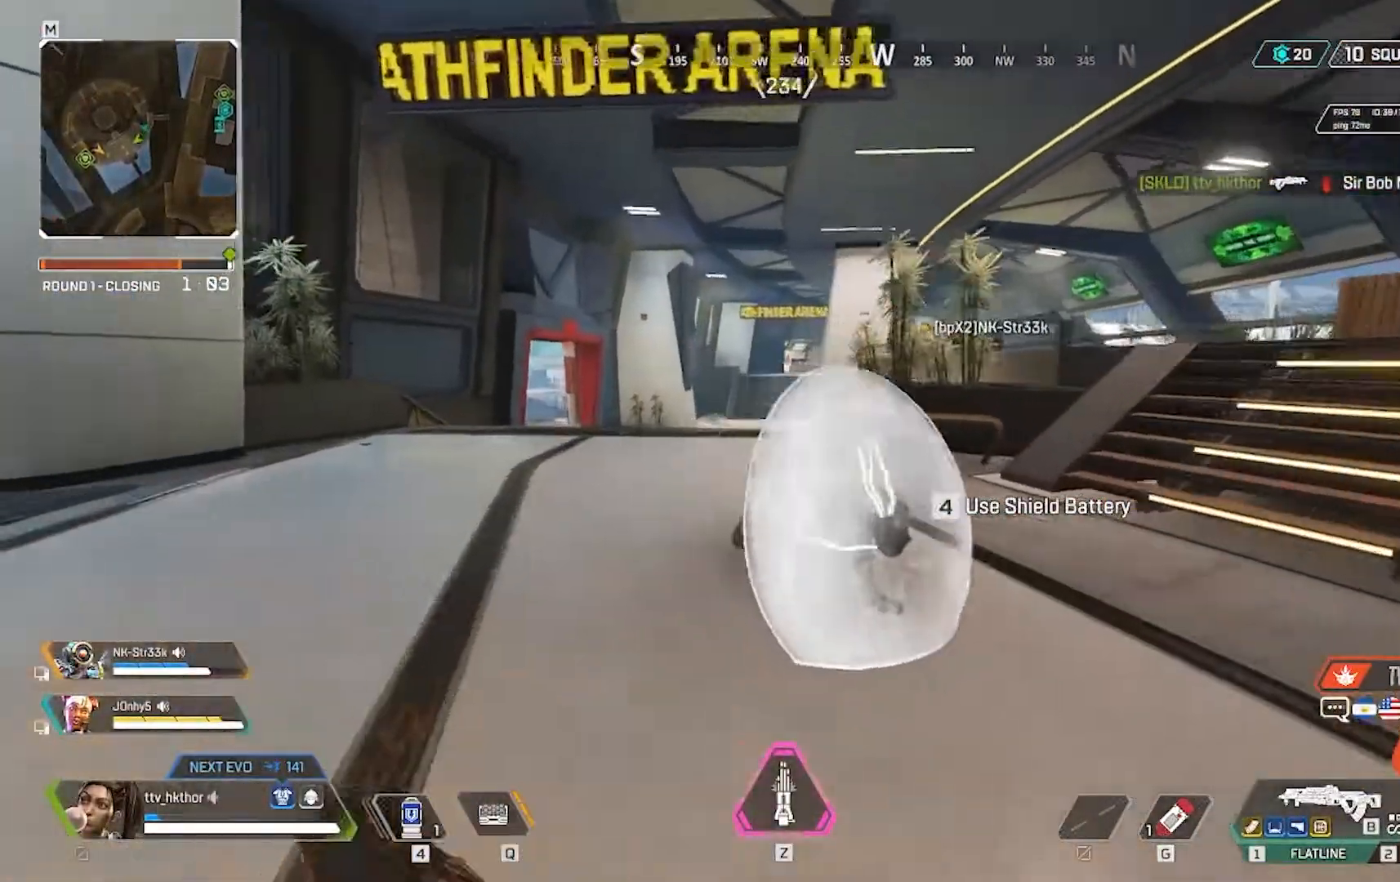
{"keys": ["a", "w"], "mouse": [], "events": []}
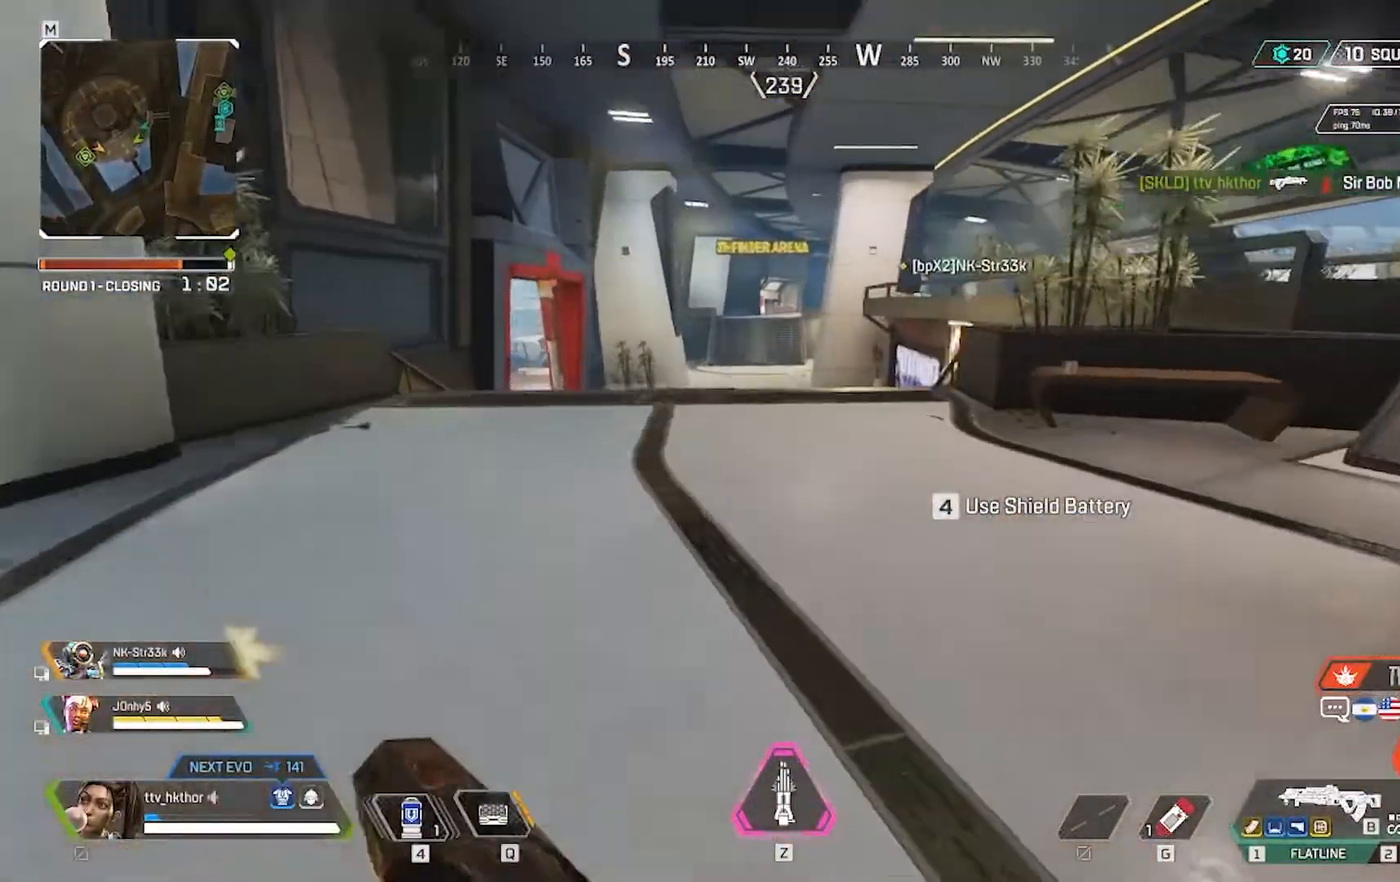
{"keys": ["a", "w"], "mouse": [], "events": []}
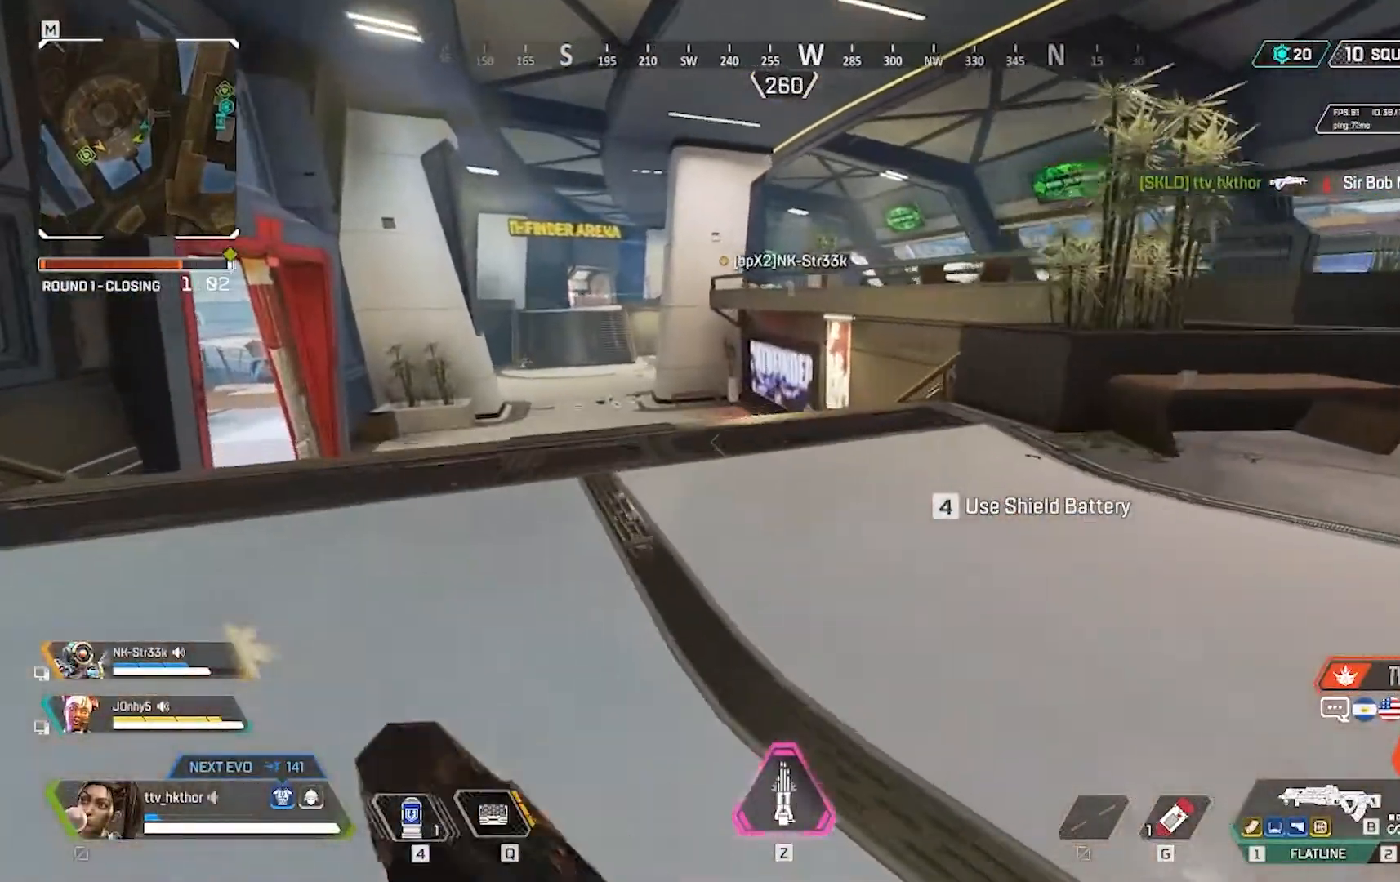
{"keys": ["a", "w"], "mouse": [], "events": []}
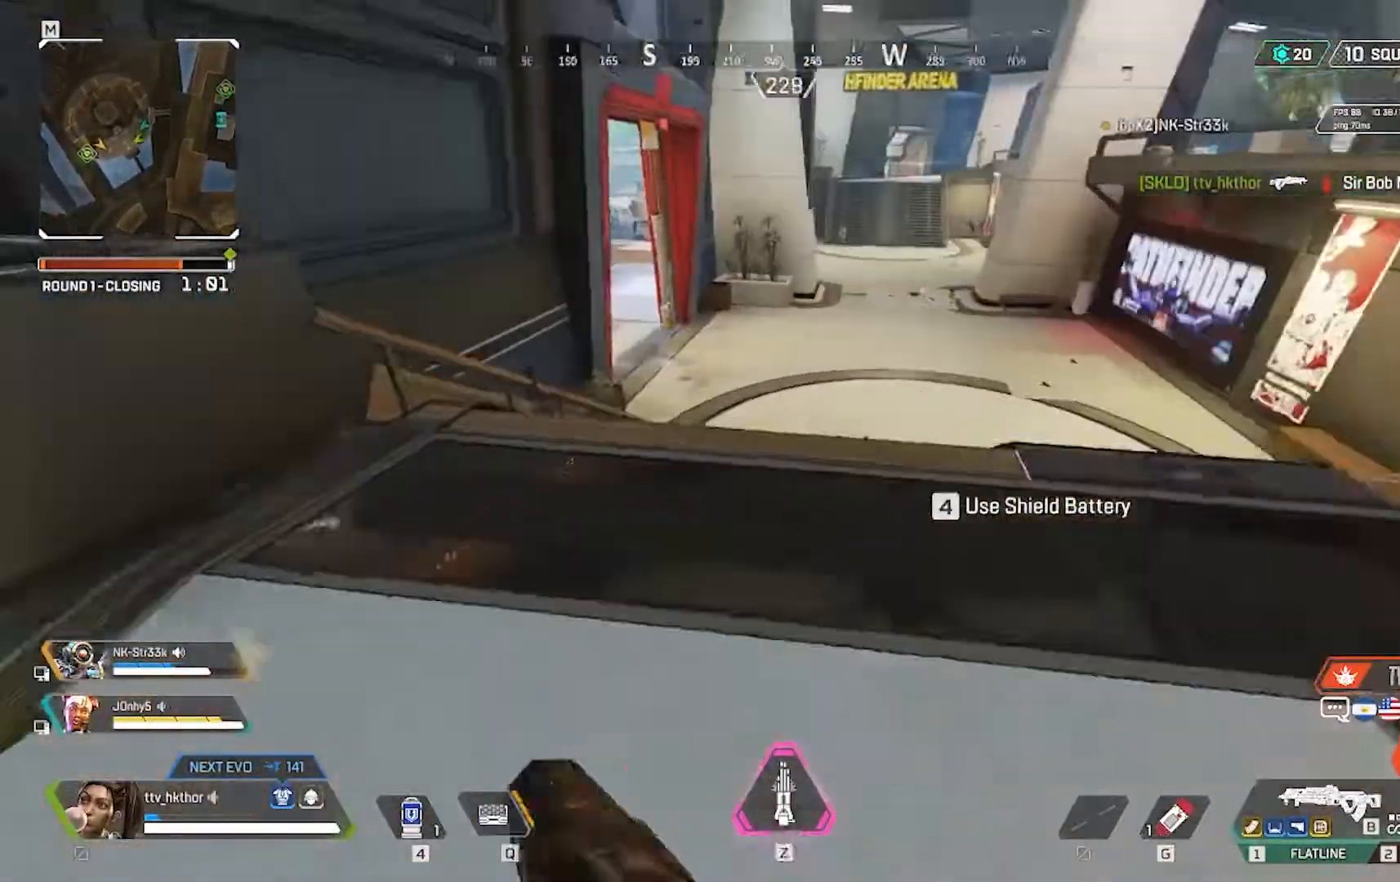
{"keys": ["a", "d", "w"], "mouse": [], "events": [[67, "mouse_right", "down"], [133, "mouse_right", "up"], [300, "d", "down"], [300, "mouse_right", "down"], [434, "mouse_right", "up"]]}
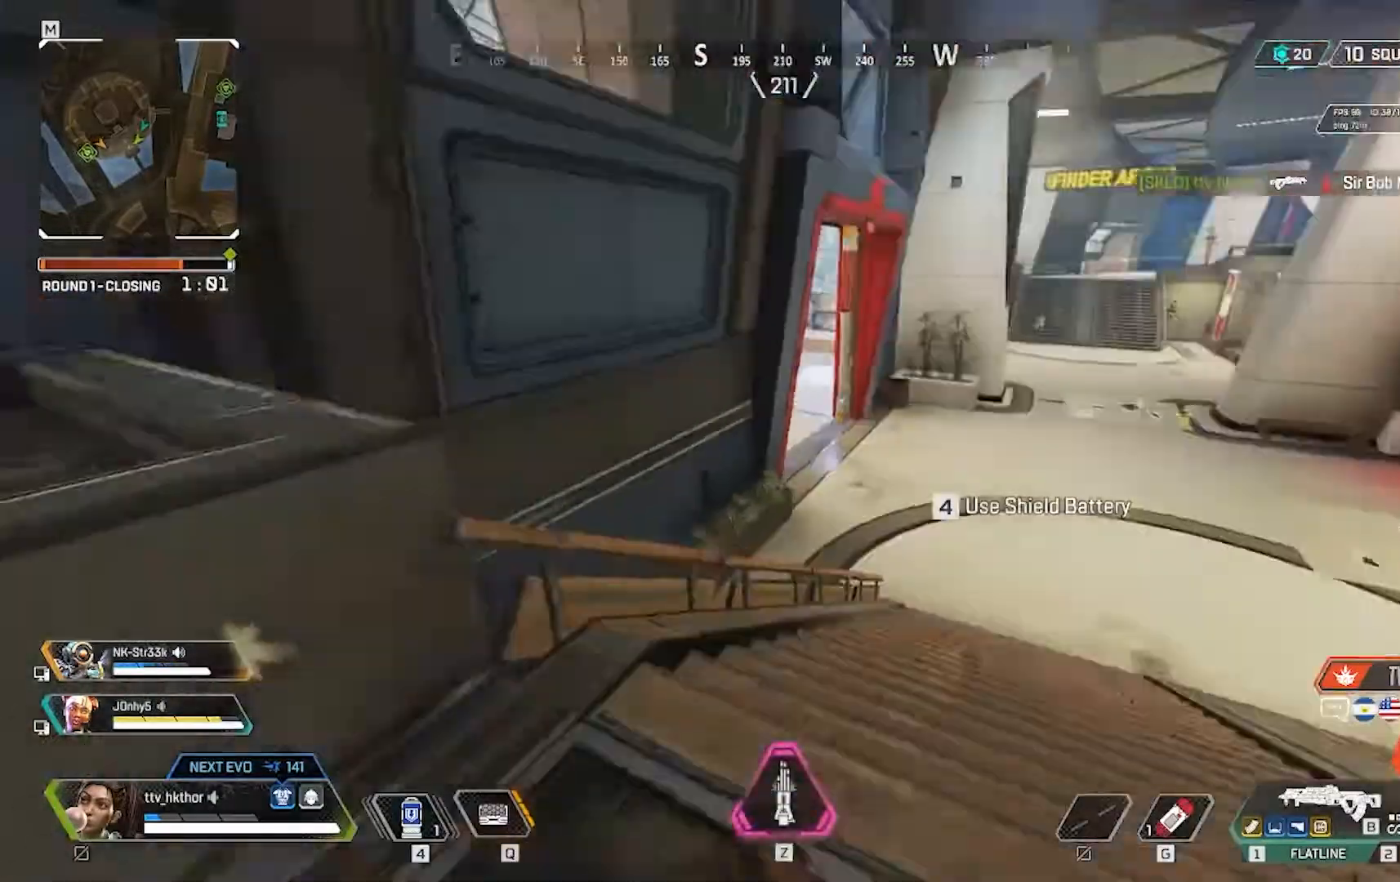
{"keys": ["w"], "mouse": [], "events": [[101, "d", "up"], [334, "a", "up"]]}
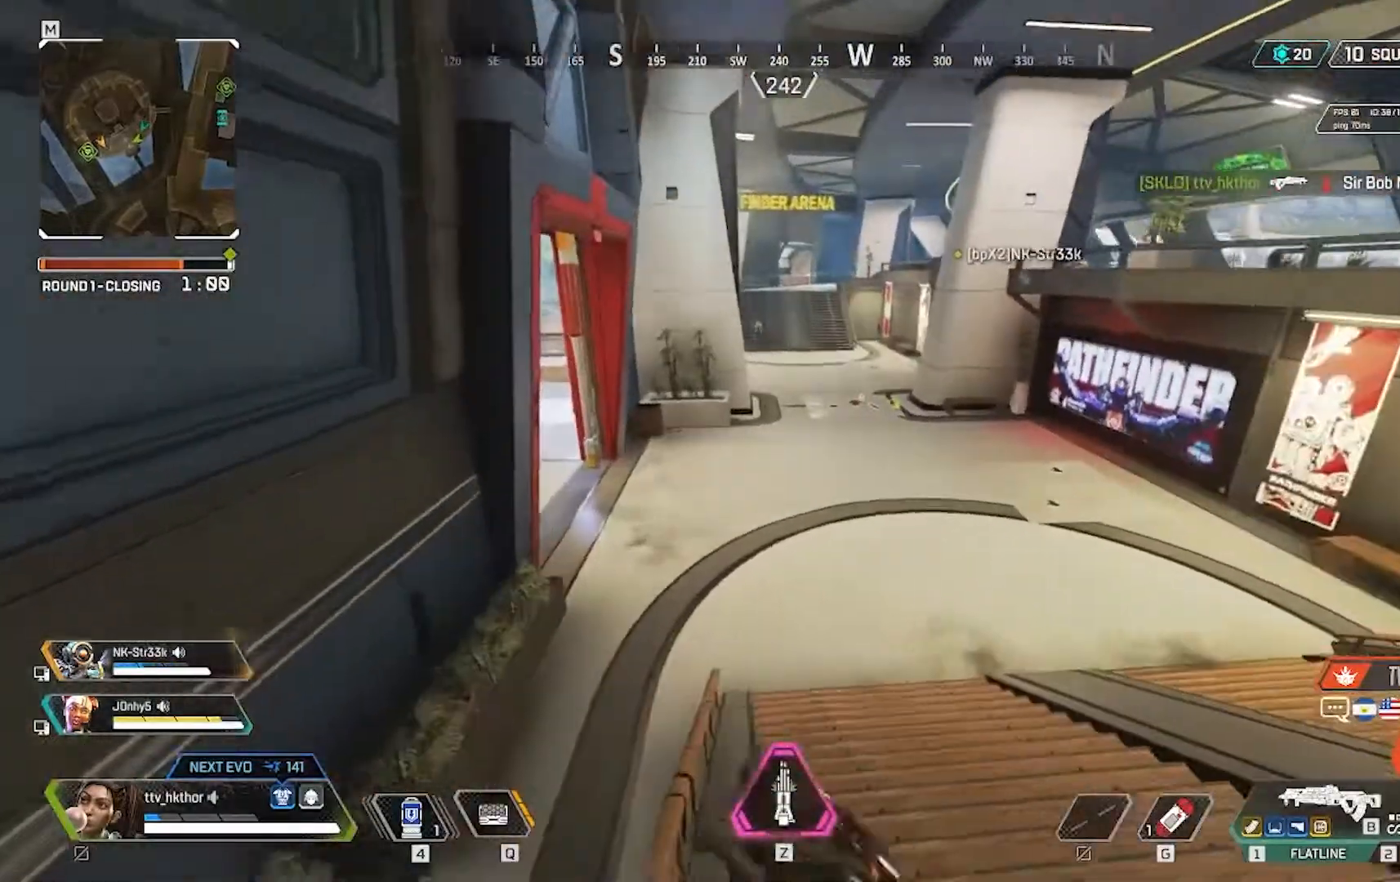
{"keys": ["w"], "mouse": [], "events": []}
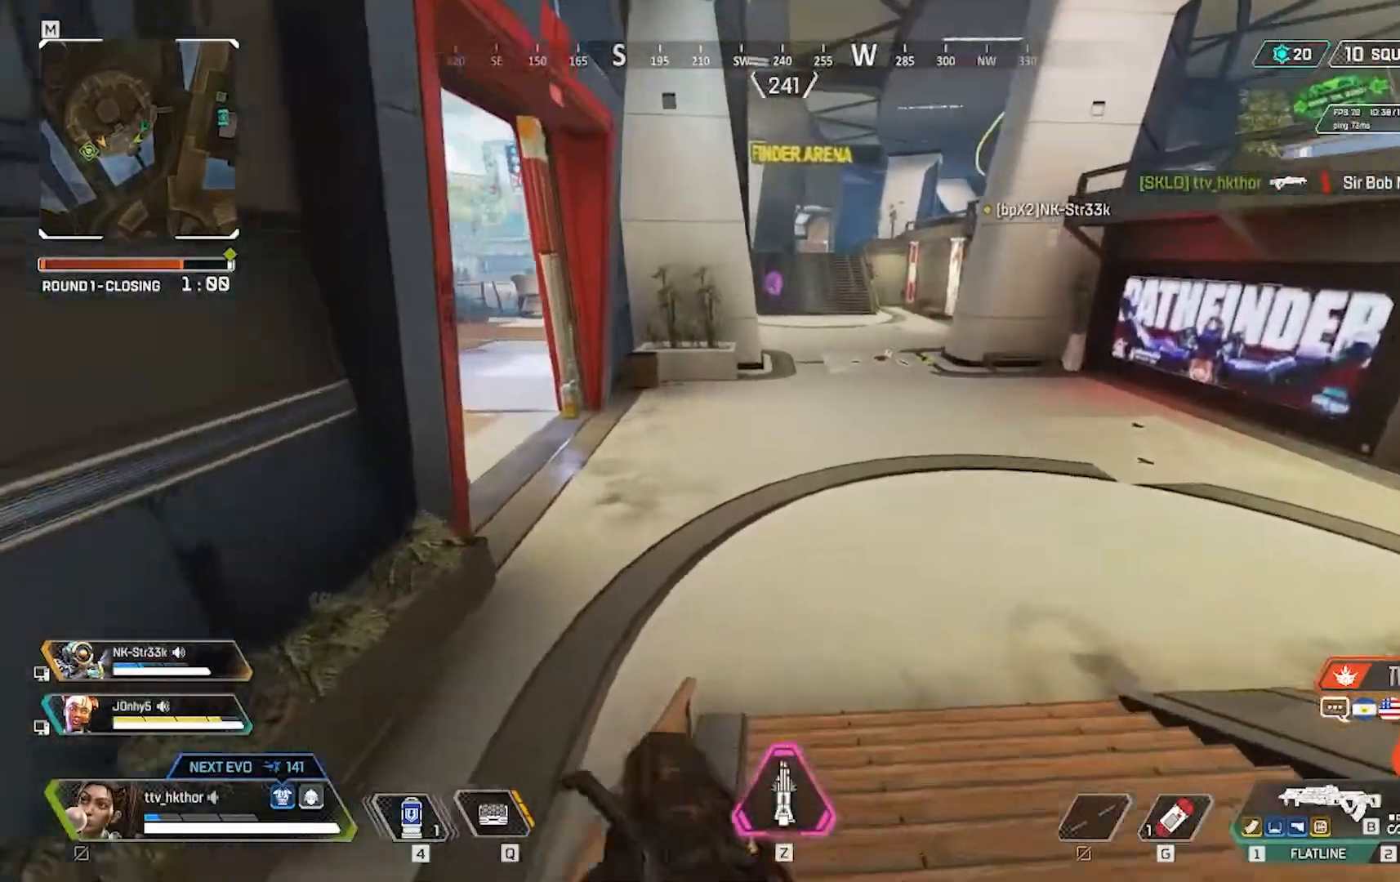
{"keys": ["s"], "mouse": [], "events": [[101, "mouse_right", "down"], [101, "w", "up"], [201, "d", "down"], [201, "mouse_right", "up"], [468, "d", "up"], [468, "s", "down"]]}
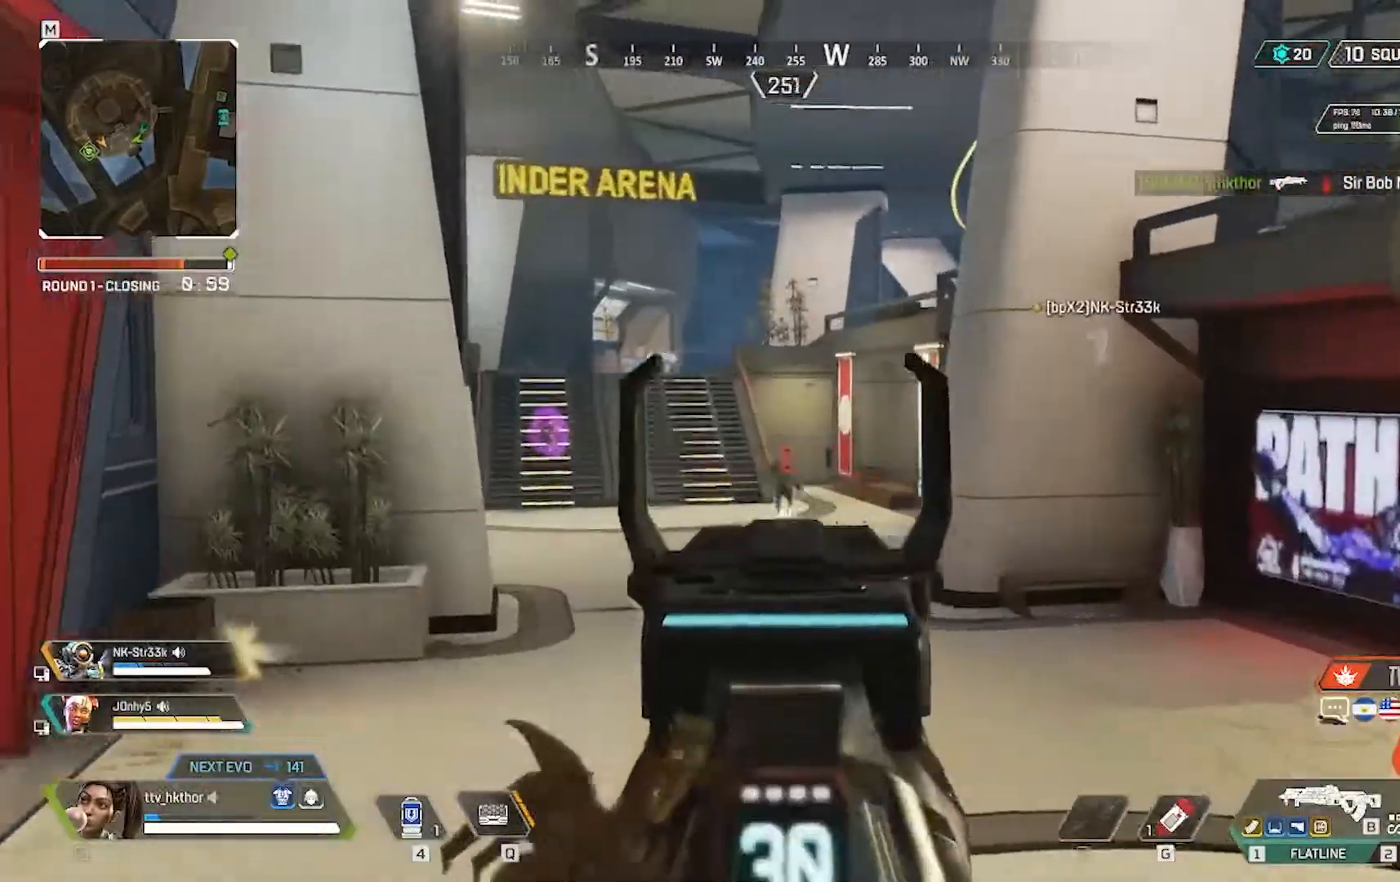
{"keys": ["s"], "mouse": ["left"], "events": [[67, "mouse_left", "down"]]}
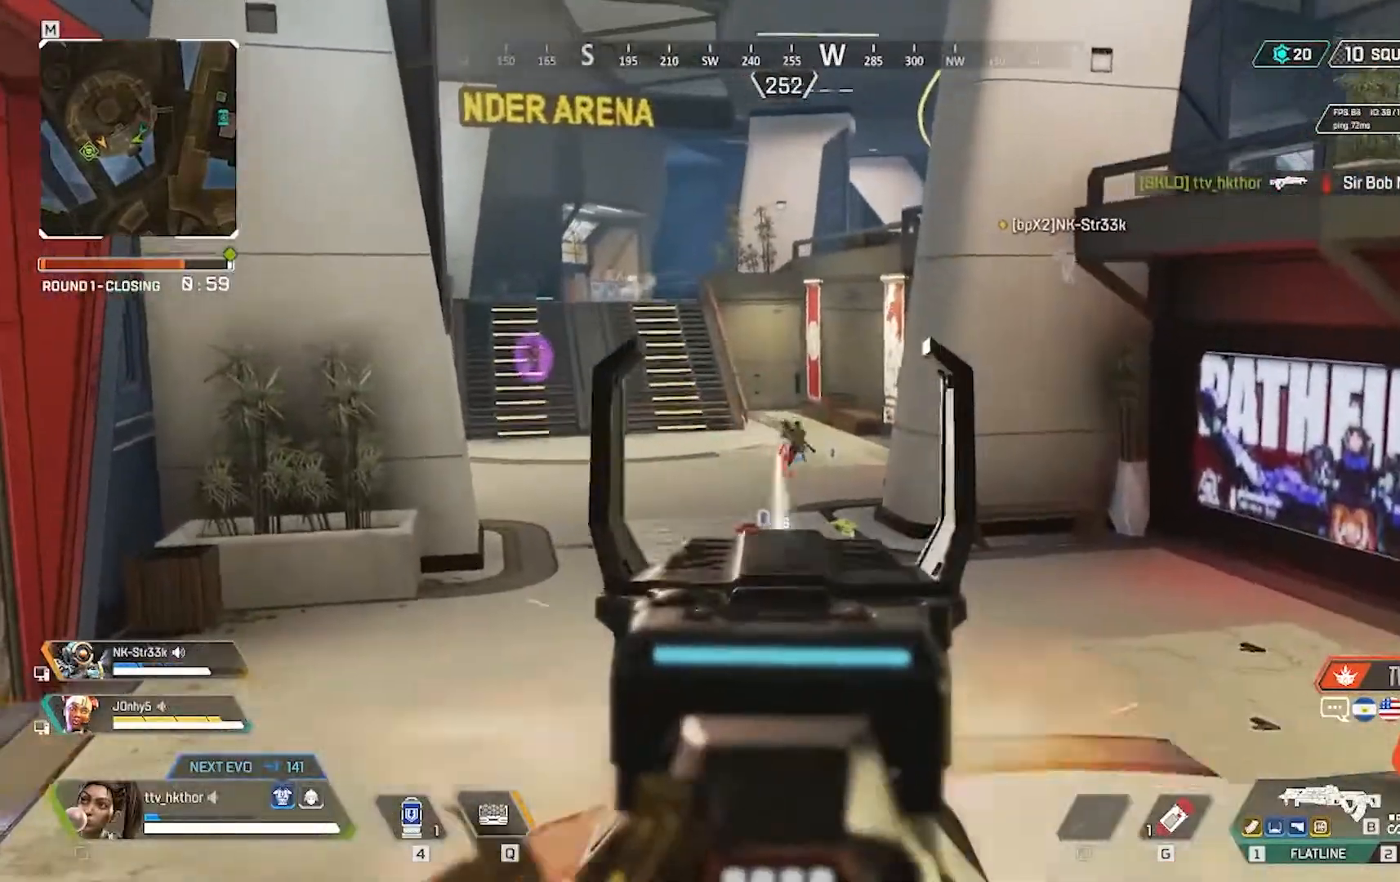
{"keys": ["d", "s"], "mouse": ["left"], "events": [[67, "d", "down"]]}
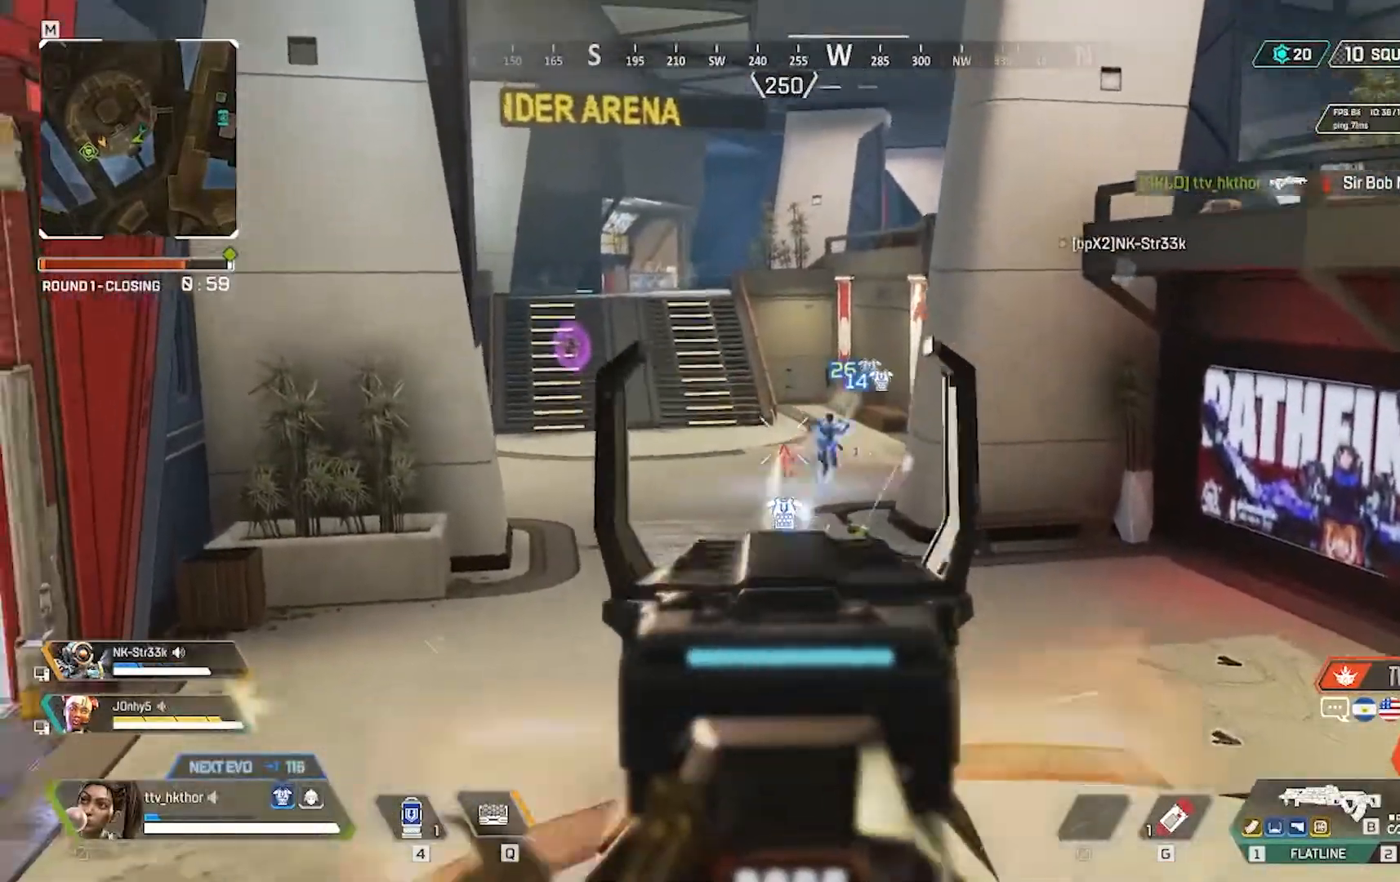
{"keys": ["d", "s"], "mouse": ["left"], "events": []}
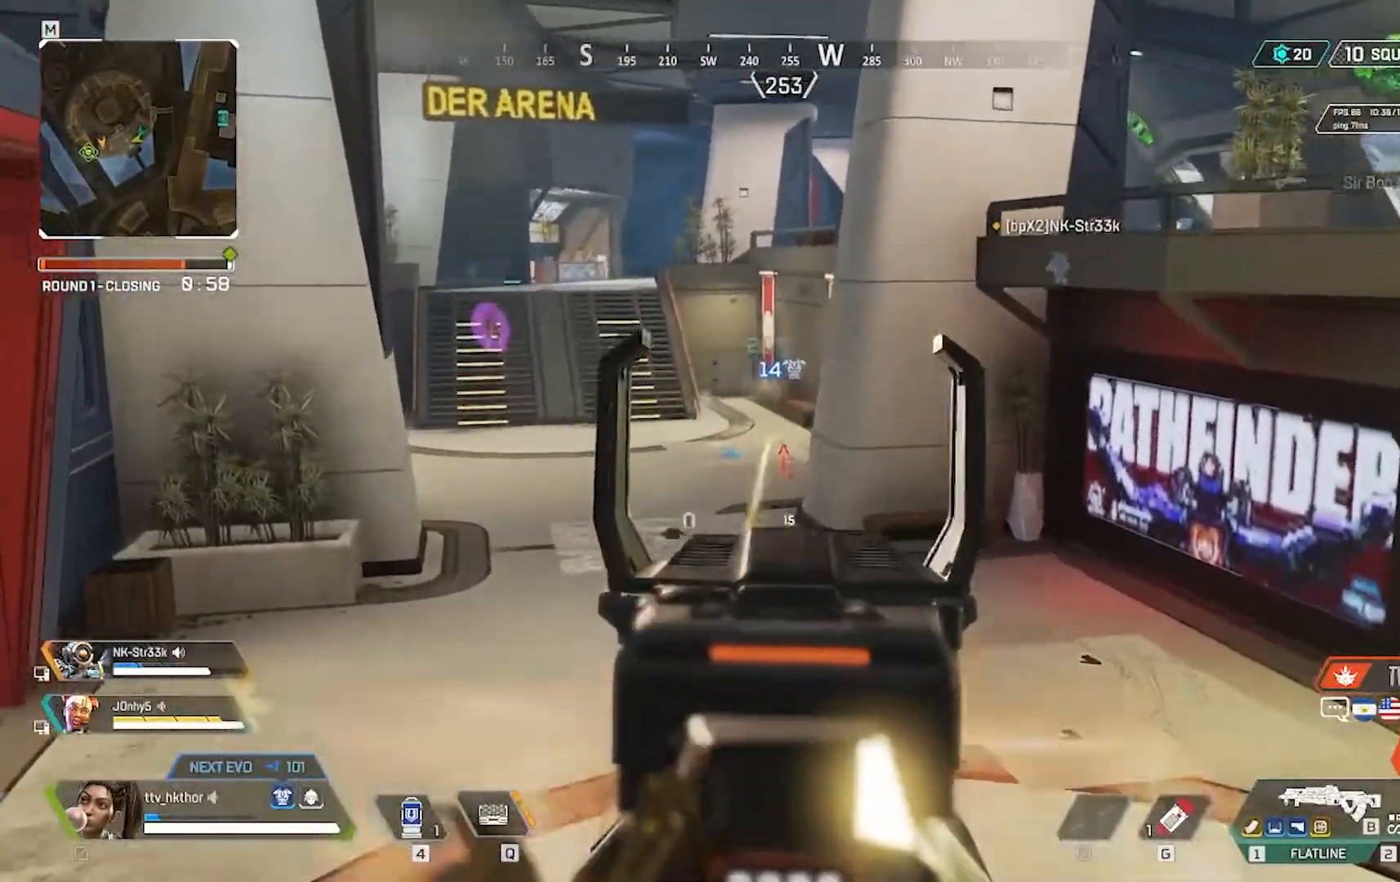
{"keys": ["r", "w"], "mouse": [], "events": [[167, "s", "up"], [201, "mouse_left", "up"], [267, "d", "up"], [301, "w", "down"], [401, "r", "down"]]}
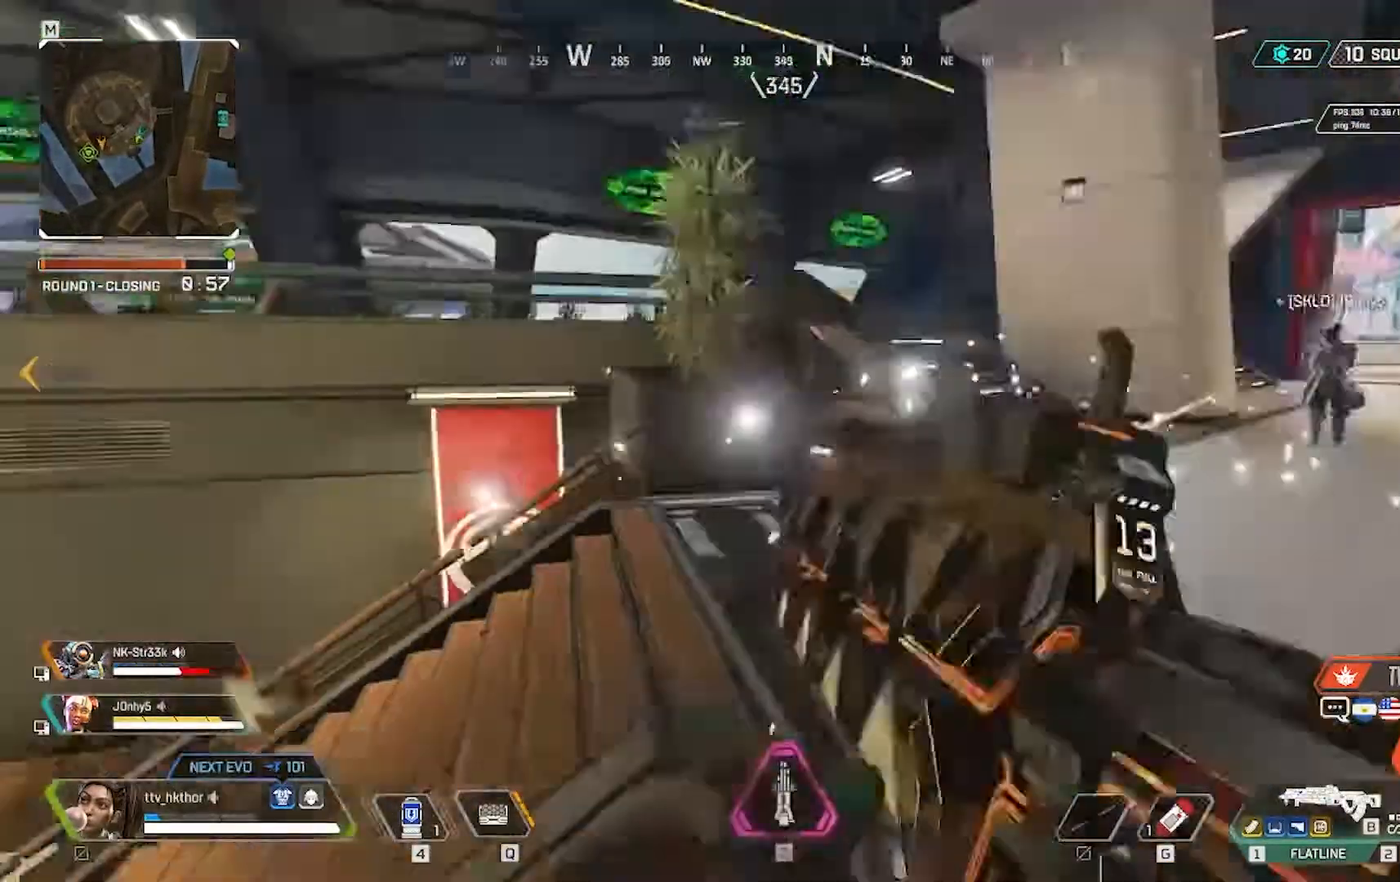
{"keys": ["shift", "w"], "mouse": [], "events": [[33, "r", "up"], [267, "shift", "down"]]}
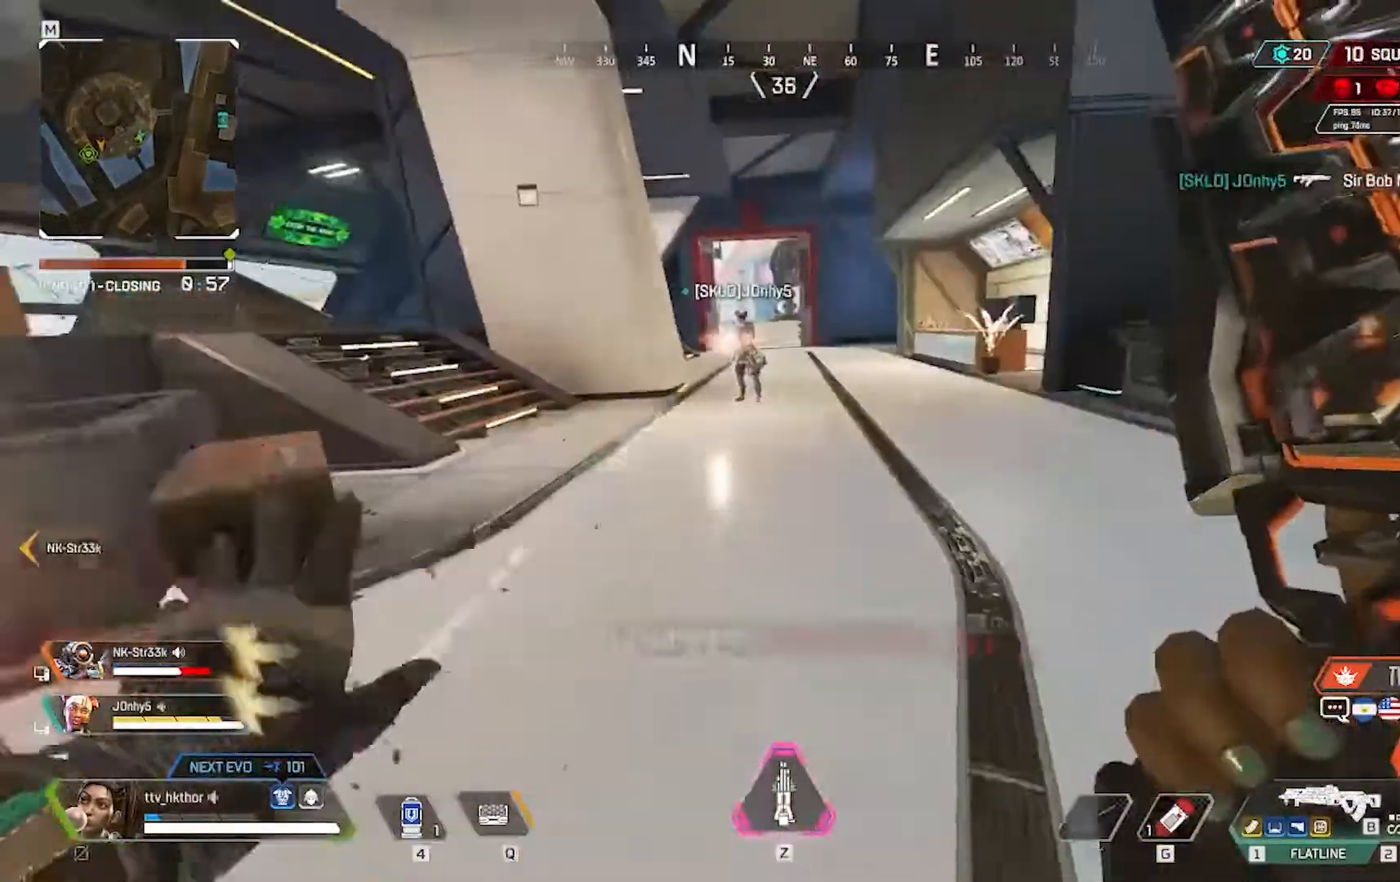
{"keys": ["d", "w"], "mouse": [], "events": [[101, "ctrl", "down"], [334, "ctrl", "up"], [334, "shift", "up"], [367, "d", "down"]]}